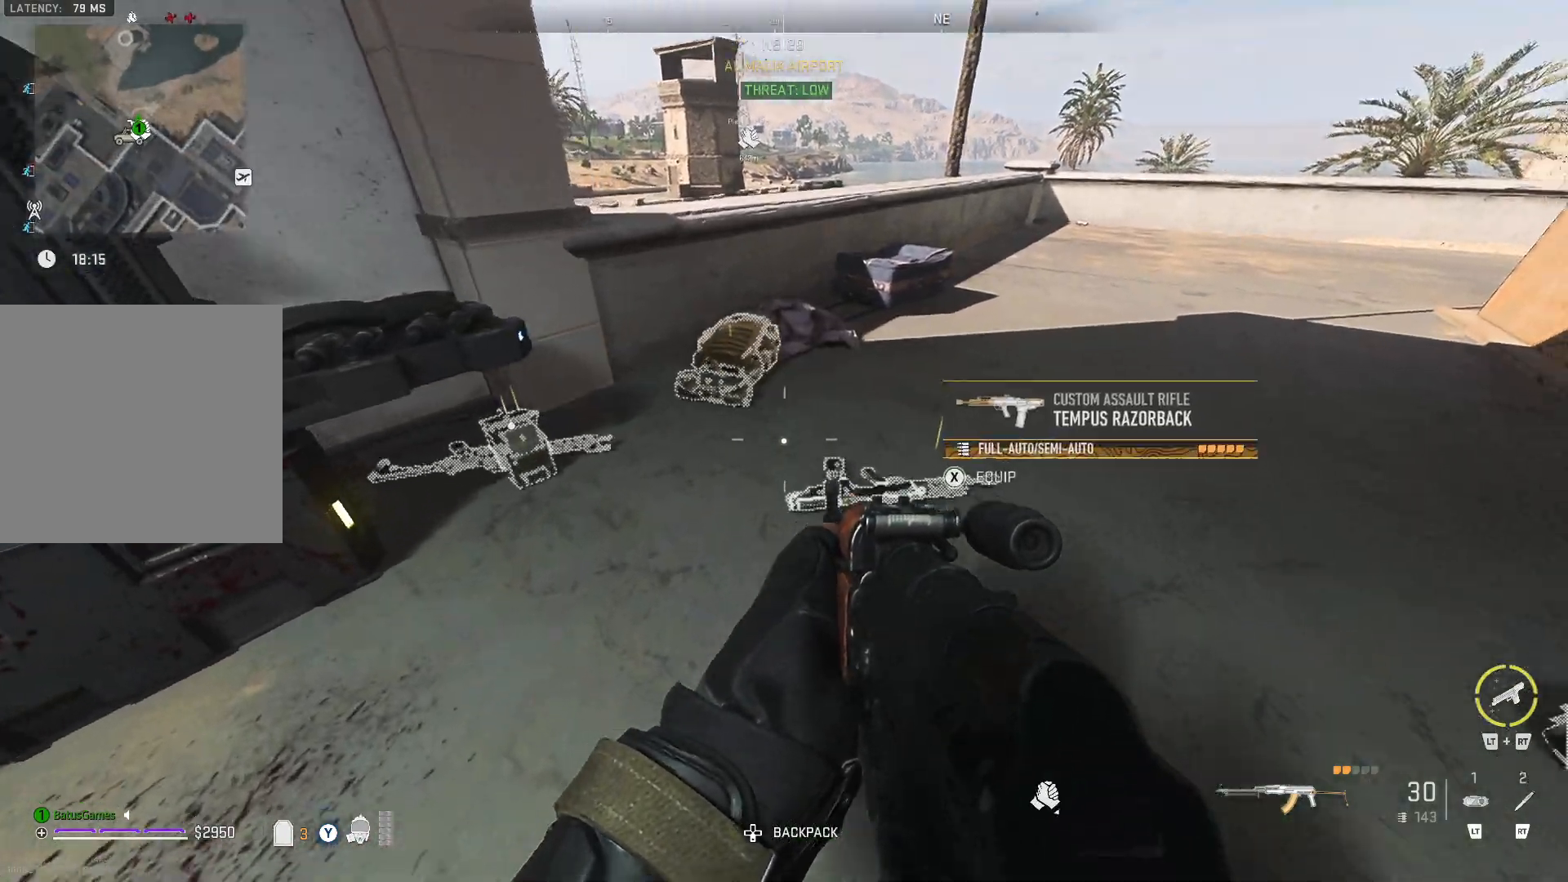
Gameplay with a controller (Xbox layout); each line is a JSON object with the inputs held at the frame after it. "events" lists button and stick changes between this image and that frame as [ms after this image, input, new state], when the widget could be followed in between.
{"buttons": [], "left_stick": "up-right", "right_stick": "center", "events": [[183, "left_stick", "right"], [183, "right_stick", "center"], [250, "left_stick", "up-right"]]}
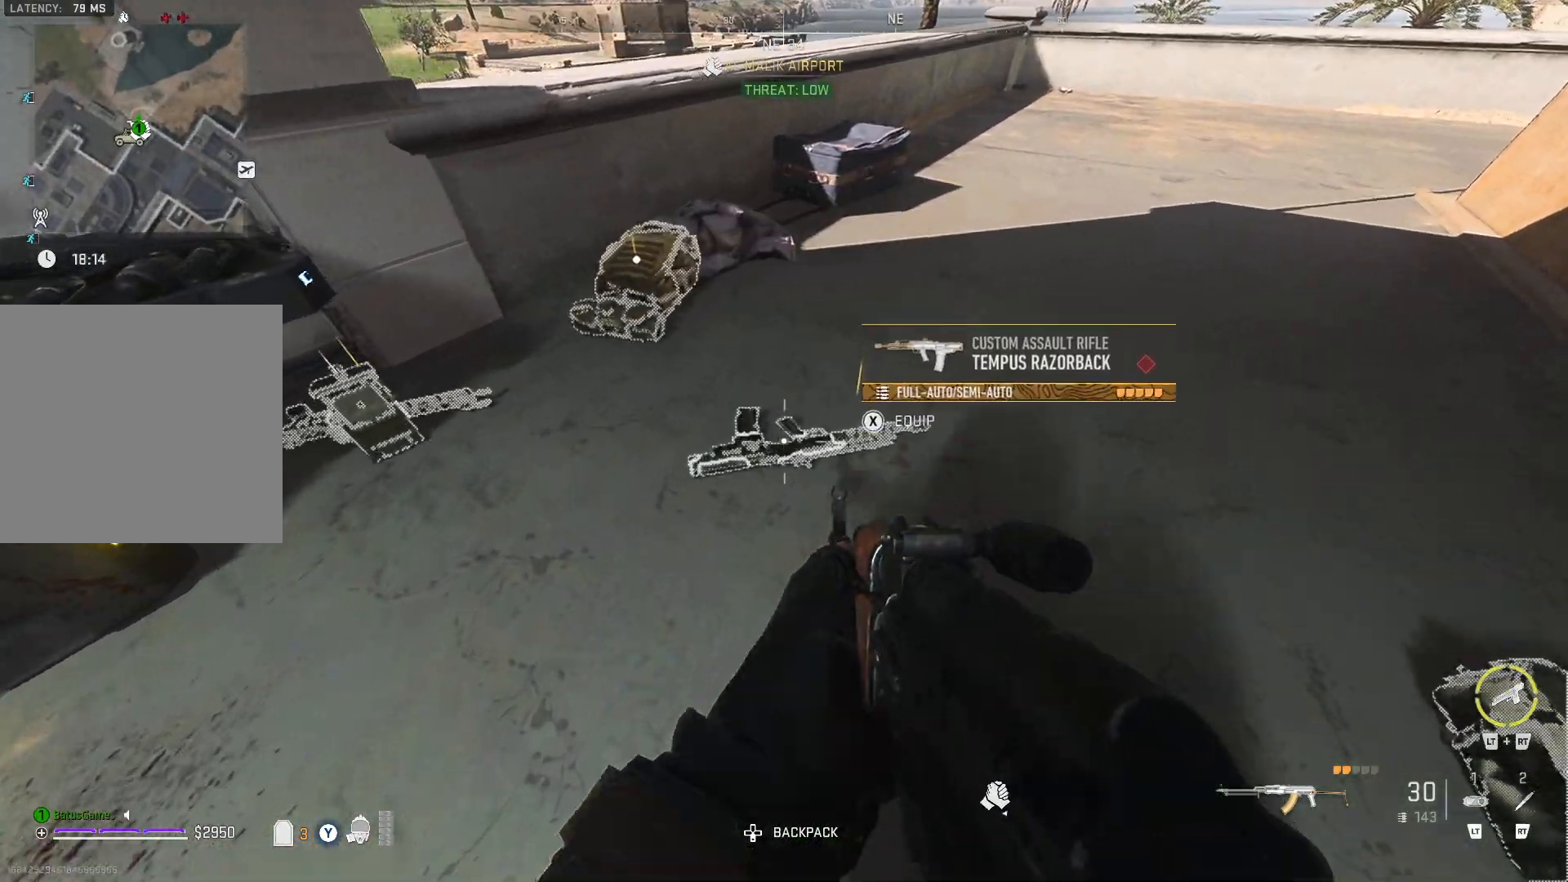
{"buttons": [], "left_stick": "center", "right_stick": "center", "events": [[167, "left_stick", "center"], [400, "X", "down"], [417, "X", "up"]]}
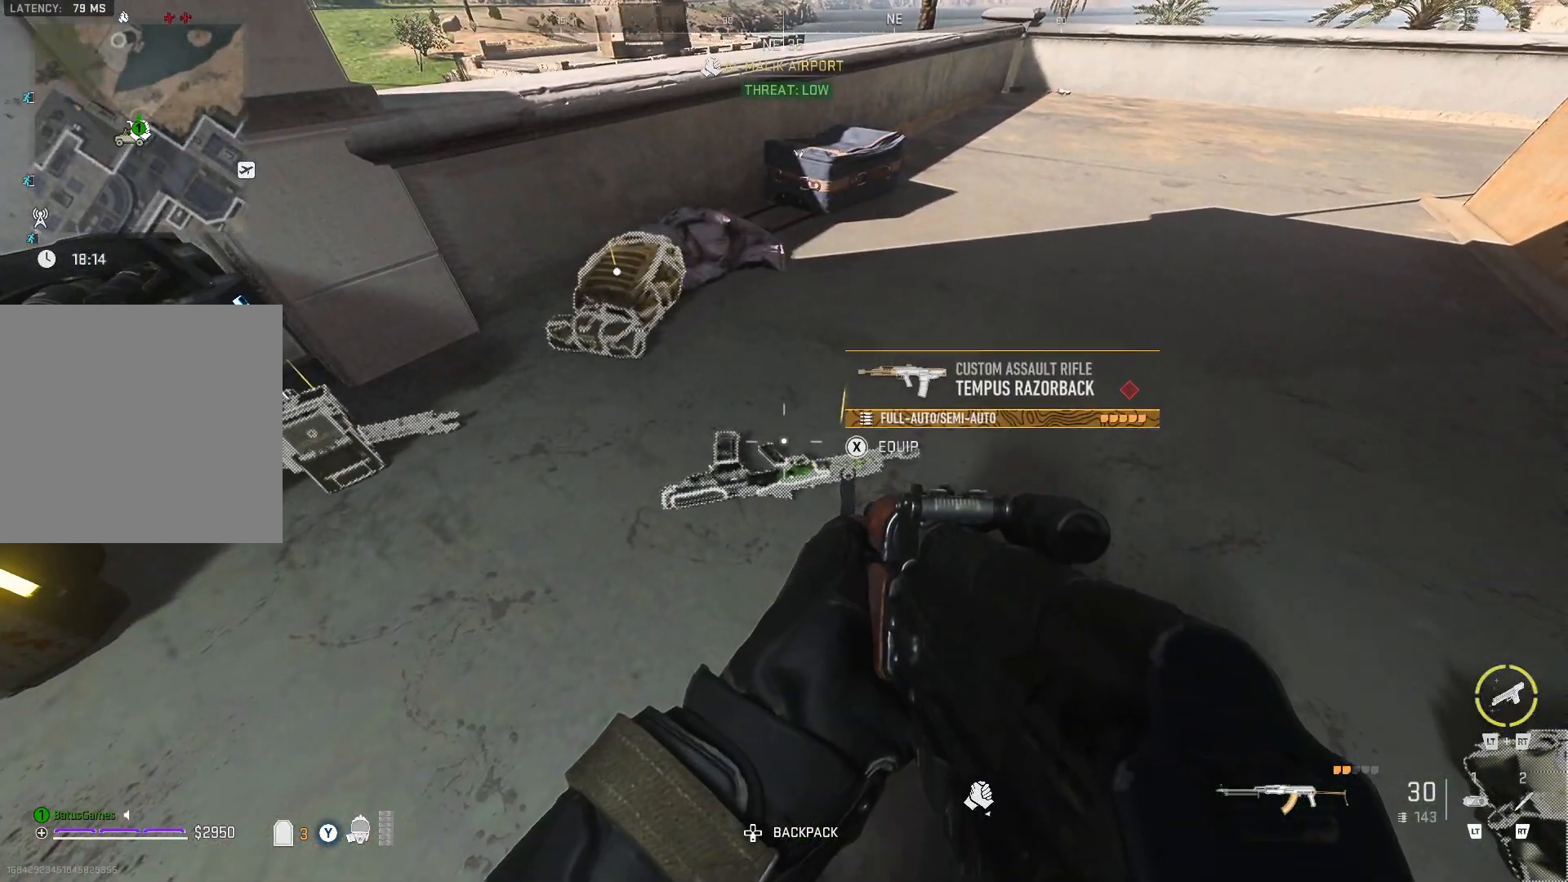
{"buttons": [], "left_stick": "center", "right_stick": "left", "events": [[433, "right_stick", "left"]]}
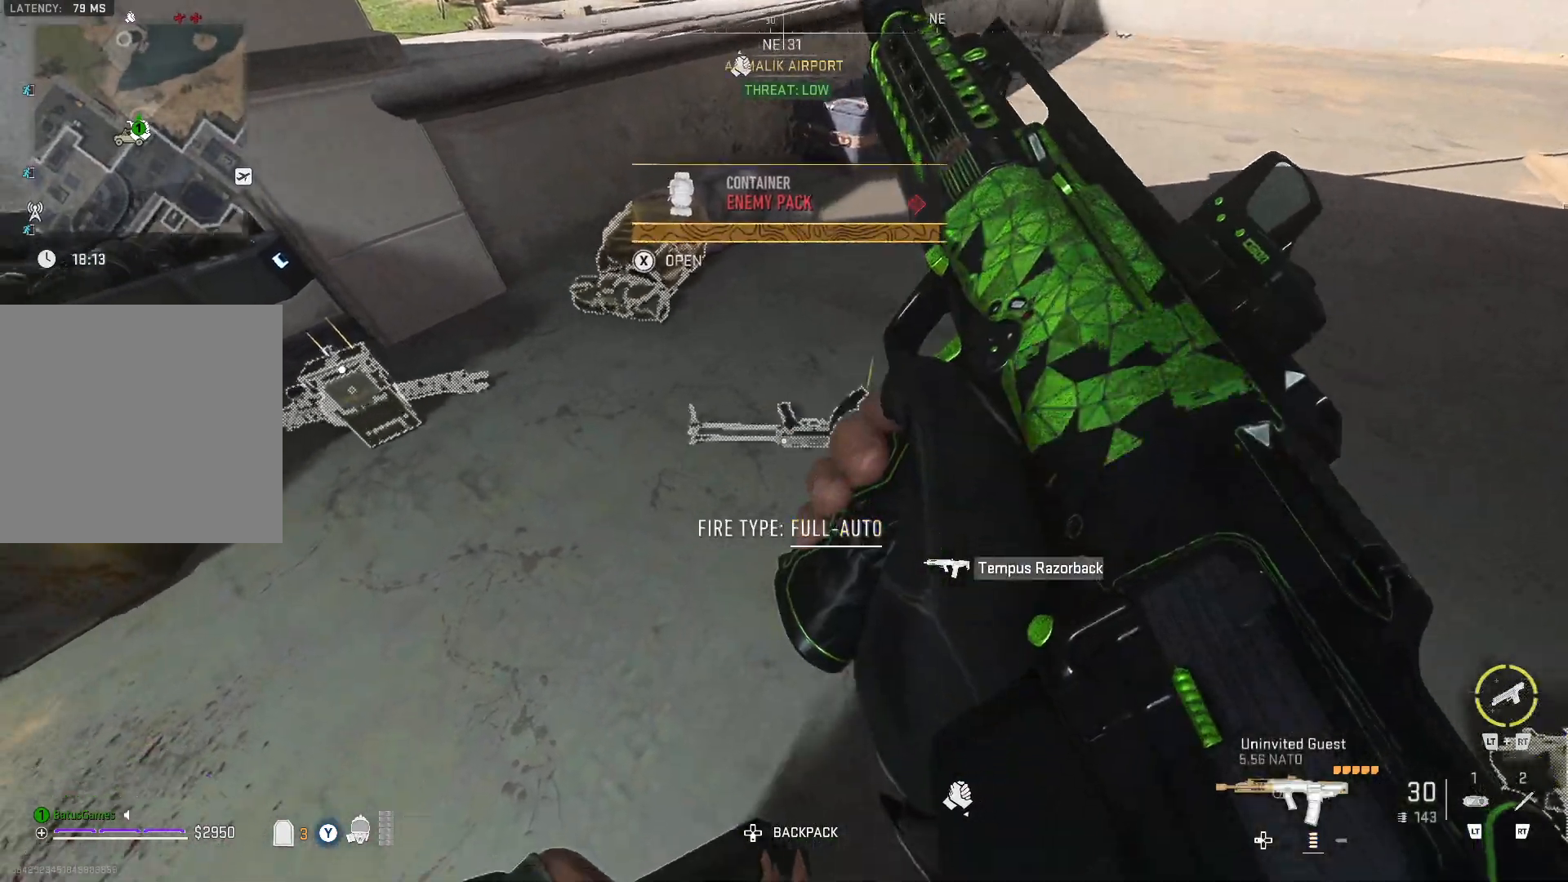
{"buttons": [], "left_stick": "center", "right_stick": "left", "events": [[67, "left_stick", "up"], [100, "right_stick", "center"], [350, "left_stick", "center"], [450, "right_stick", "left"]]}
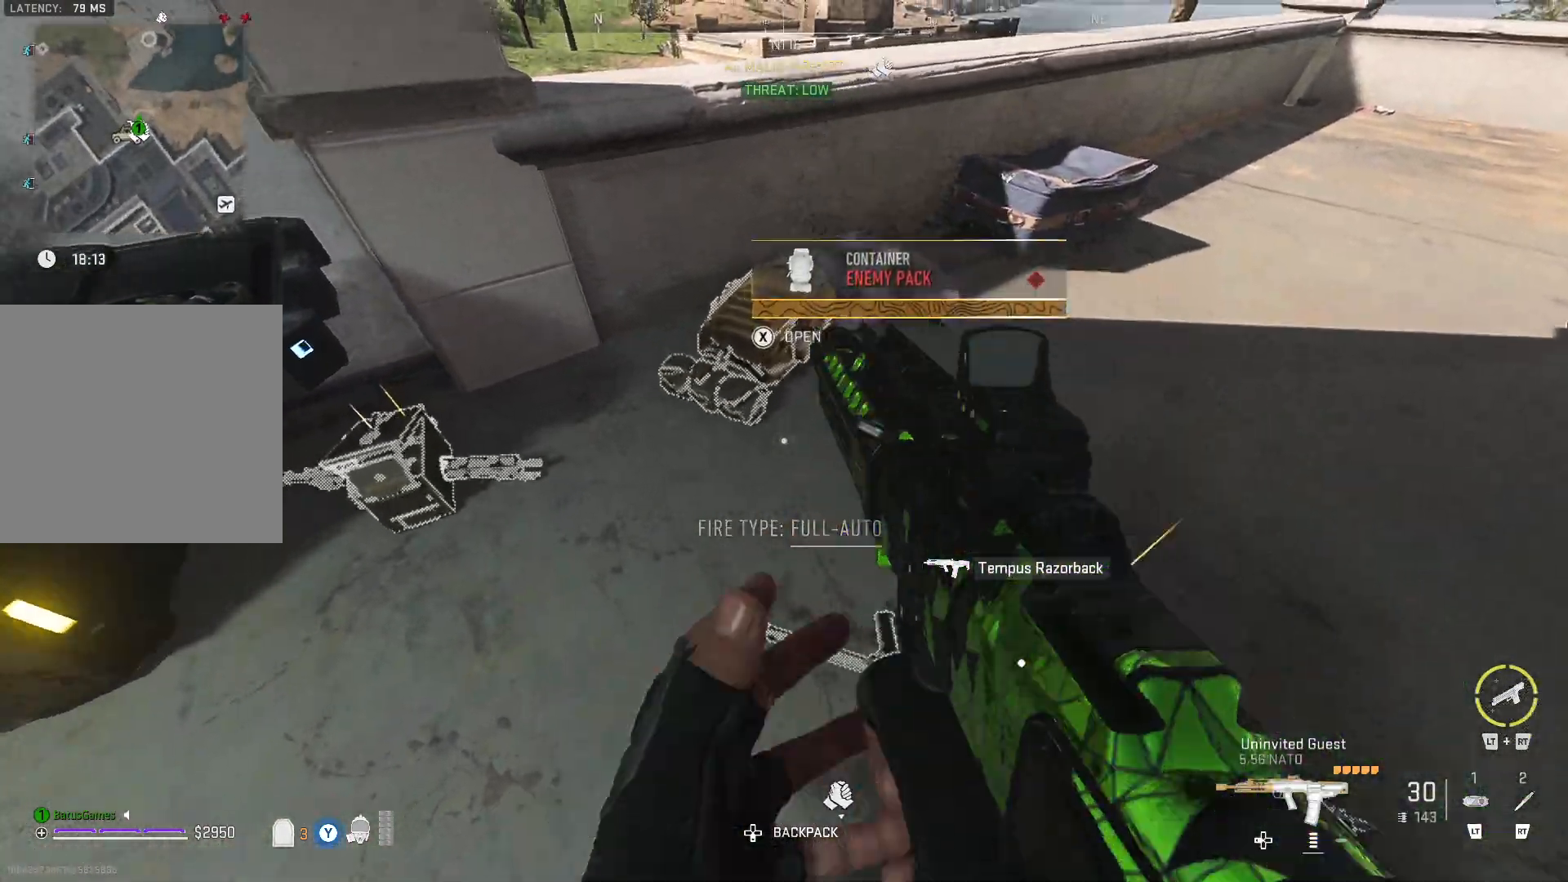
{"buttons": [], "left_stick": "up-left", "right_stick": "left", "events": [[167, "right_stick", "center"], [217, "left_stick", "up-right"], [333, "left_stick", "up"], [383, "right_stick", "left"], [433, "left_stick", "up-left"]]}
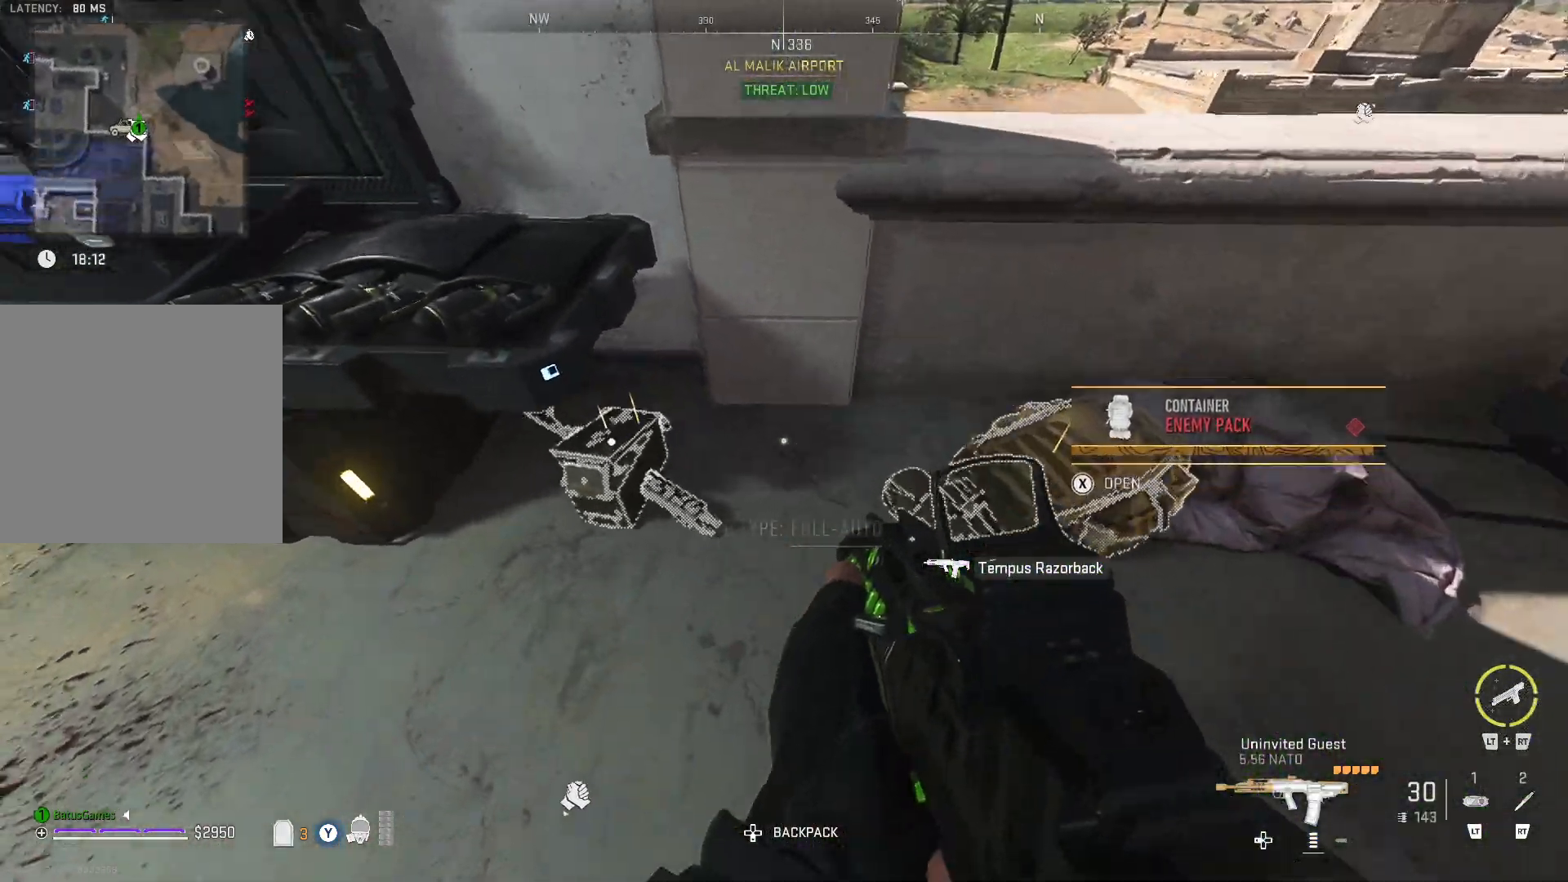
{"buttons": [], "left_stick": "right", "right_stick": "center", "events": [[33, "left_stick", "left"], [200, "left_stick", "center"], [200, "right_stick", "down-left"], [300, "right_stick", "center"], [467, "left_stick", "right"]]}
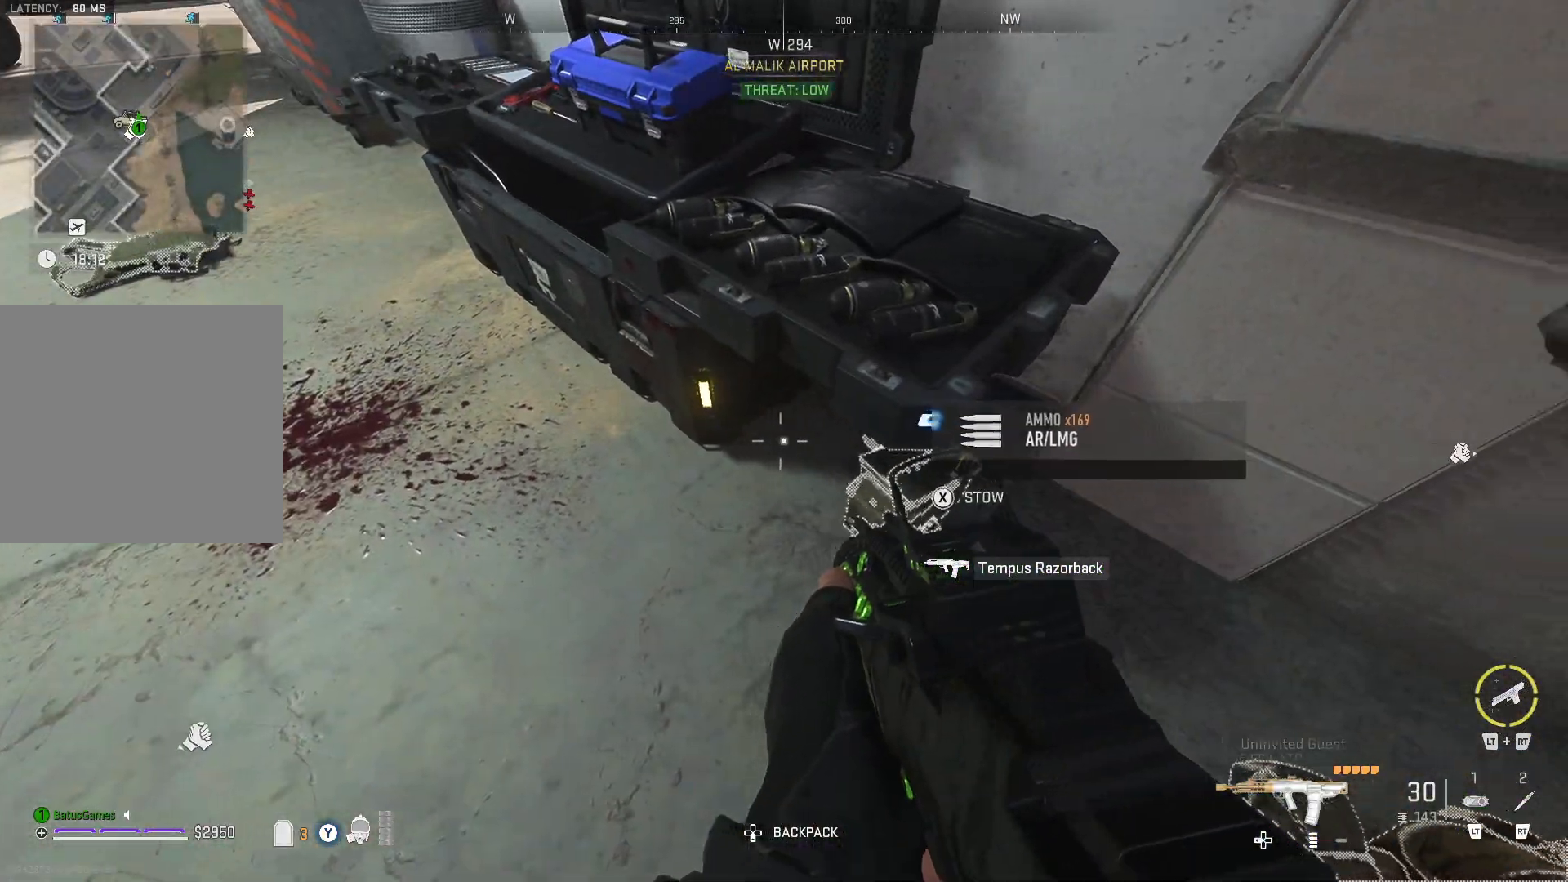
{"buttons": [], "left_stick": "right", "right_stick": "down-right", "events": [[50, "right_stick", "right"], [100, "left_stick", "center"], [167, "right_stick", "center"], [350, "left_stick", "right"], [417, "right_stick", "down-right"]]}
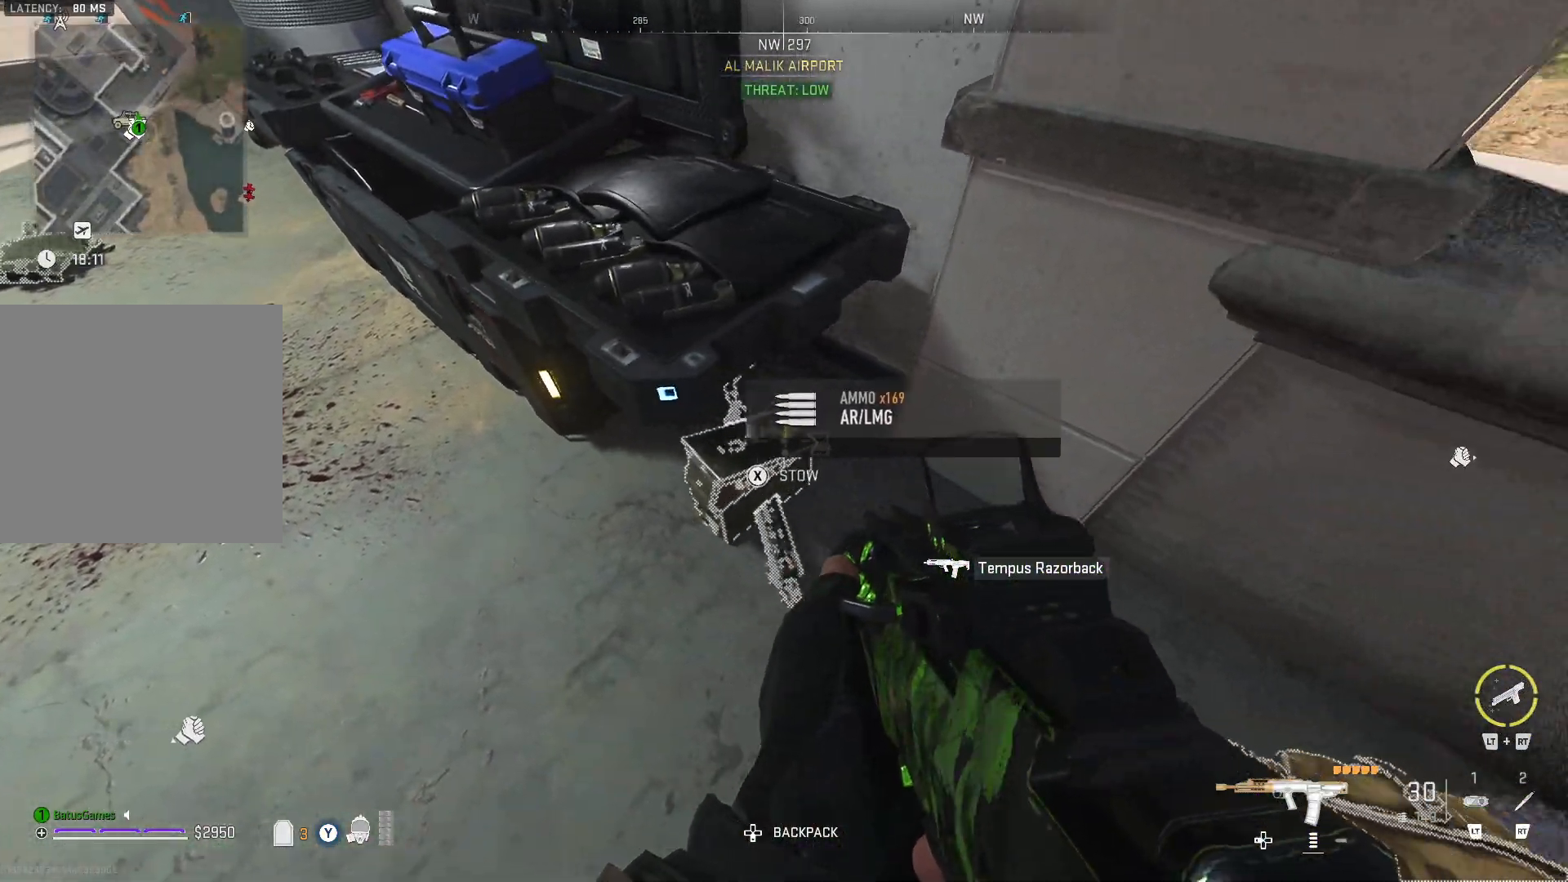
{"buttons": [], "left_stick": "center", "right_stick": "center", "events": [[17, "left_stick", "center"], [50, "right_stick", "center"], [167, "left_stick", "down"], [367, "left_stick", "center"]]}
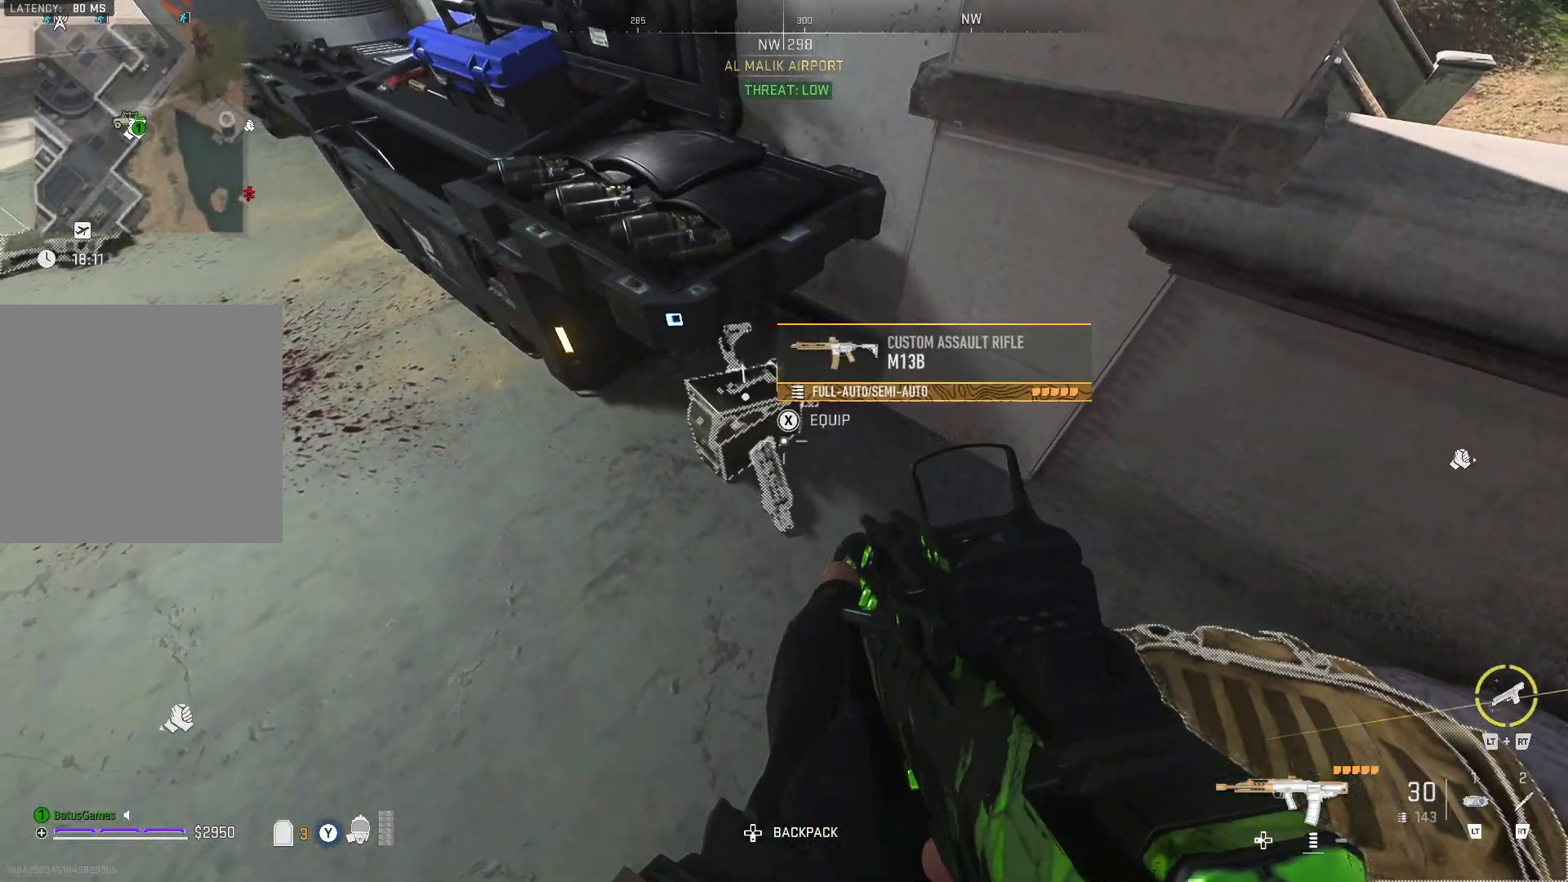
{"buttons": [], "left_stick": "center", "right_stick": "center", "events": []}
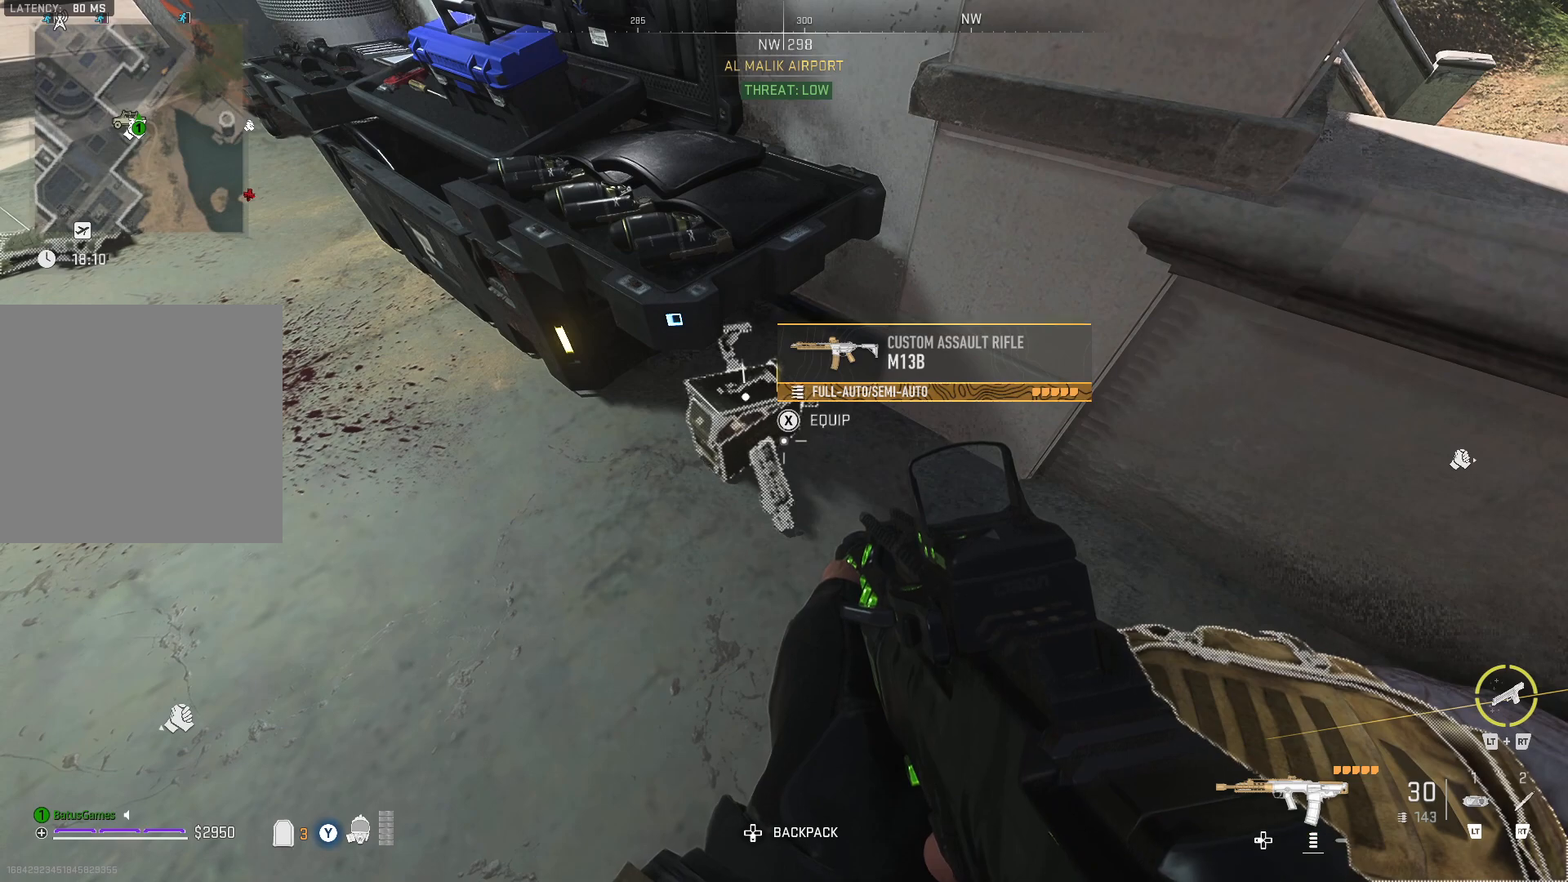
{"buttons": [], "left_stick": "center", "right_stick": "center", "events": []}
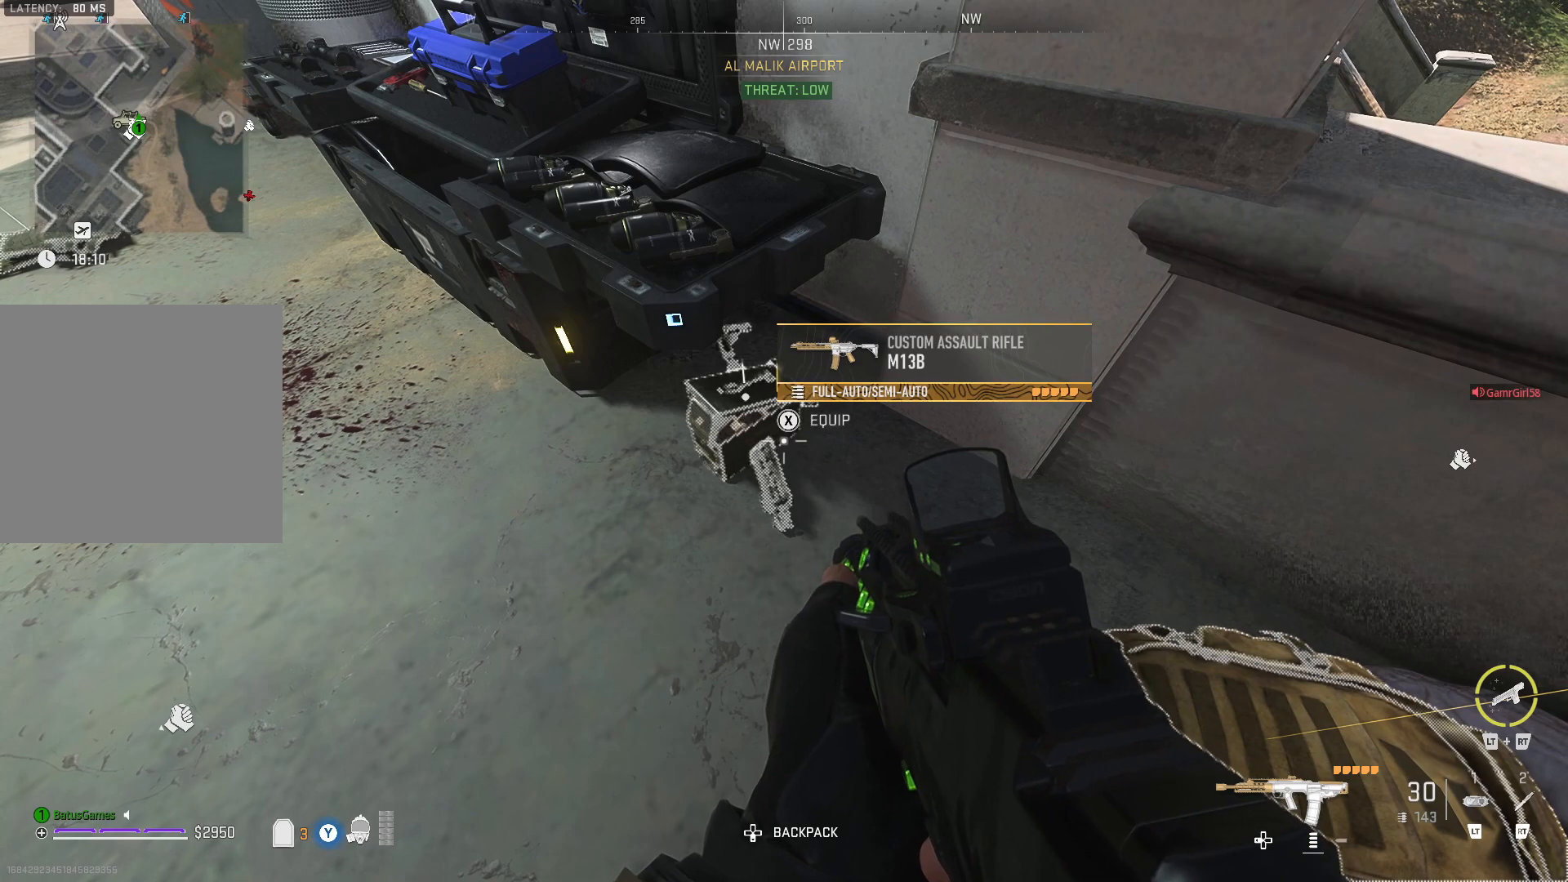
{"buttons": [], "left_stick": "center", "right_stick": "center", "events": []}
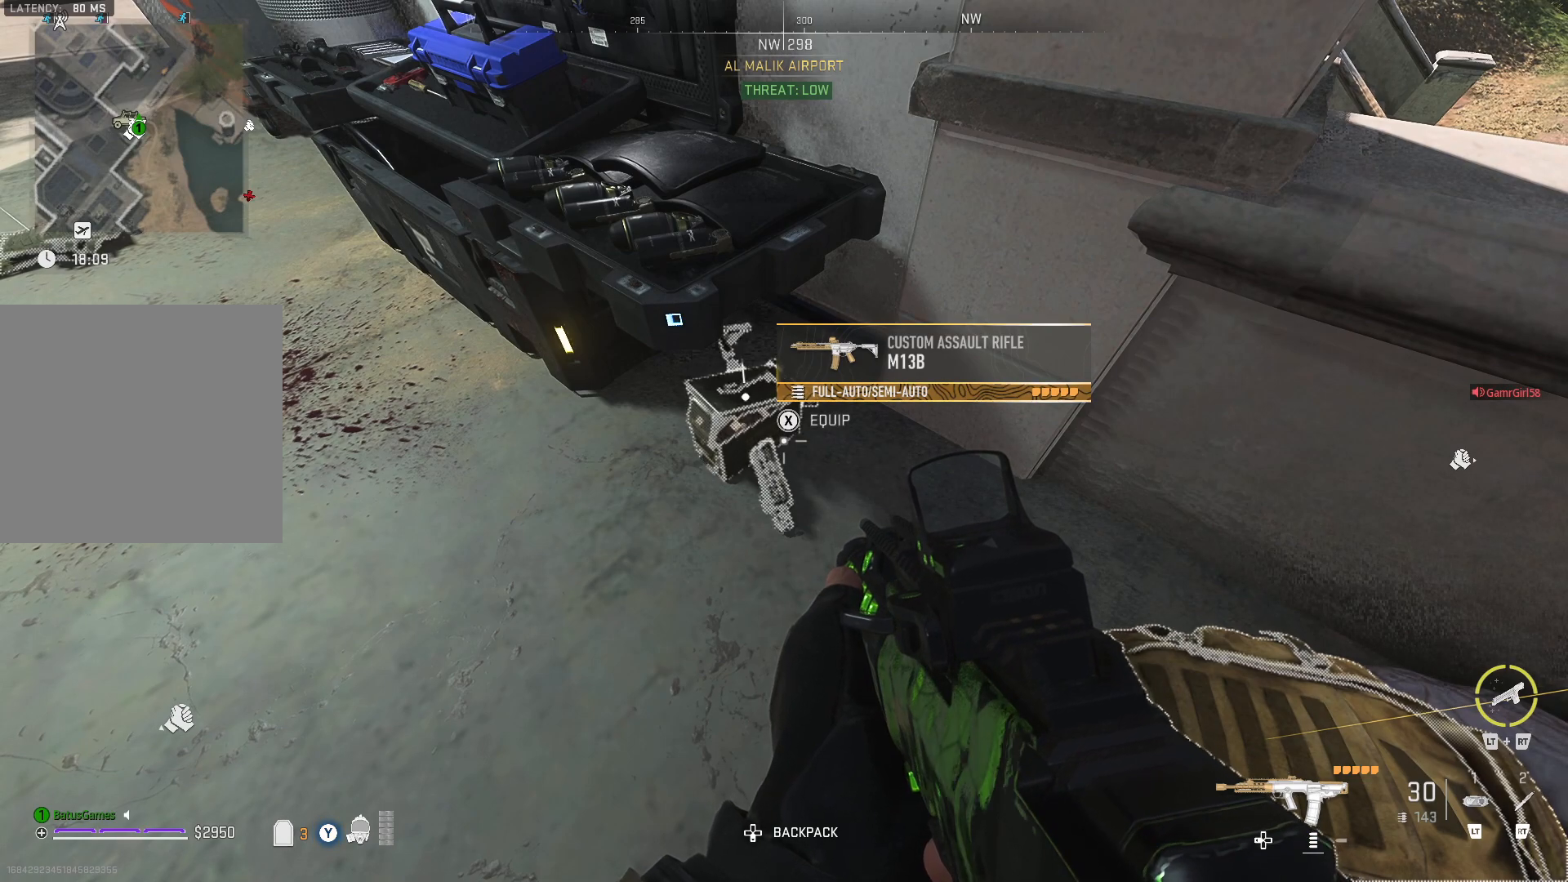
{"buttons": [], "left_stick": "center", "right_stick": "center", "events": [[83, "right_stick", "right"], [433, "right_stick", "center"]]}
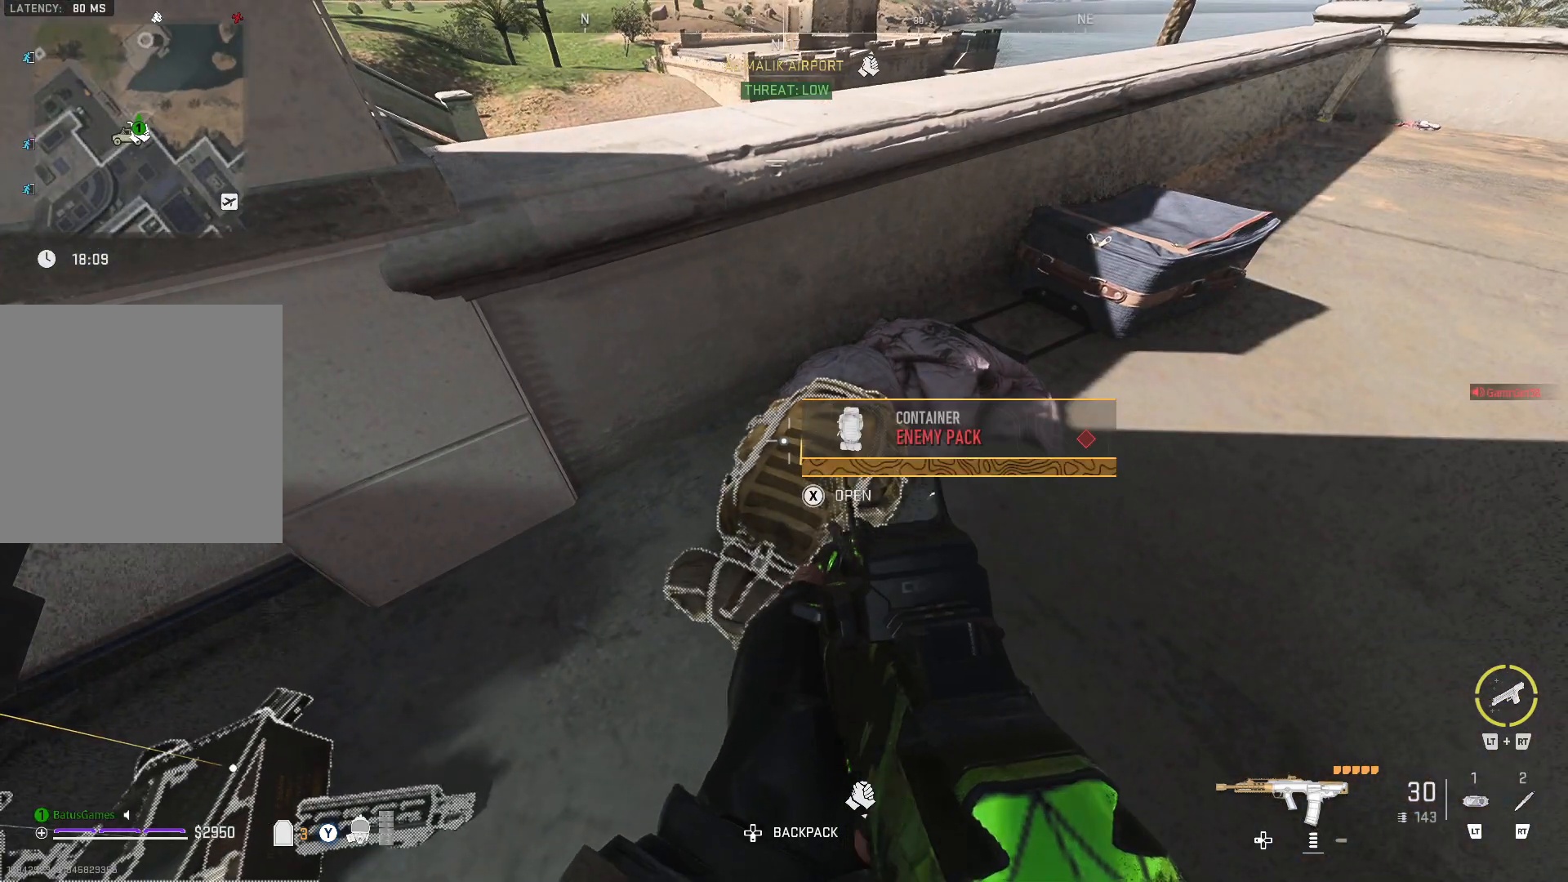
{"buttons": [], "left_stick": "center", "right_stick": "center", "events": [[283, "X", "down"], [367, "X", "up"]]}
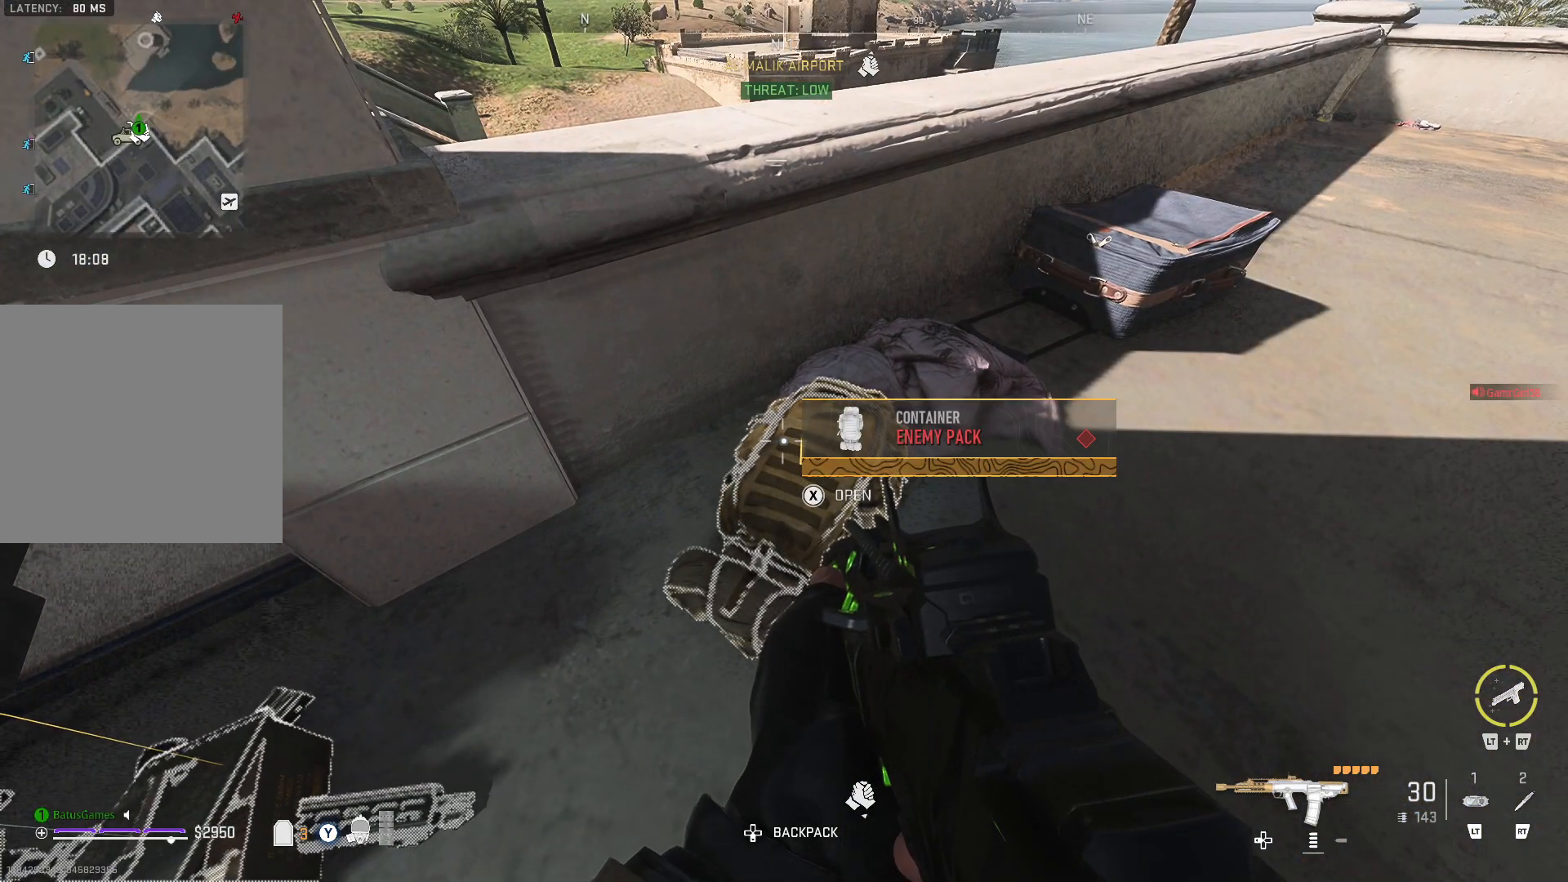
{"buttons": [], "left_stick": "center", "right_stick": "center", "events": []}
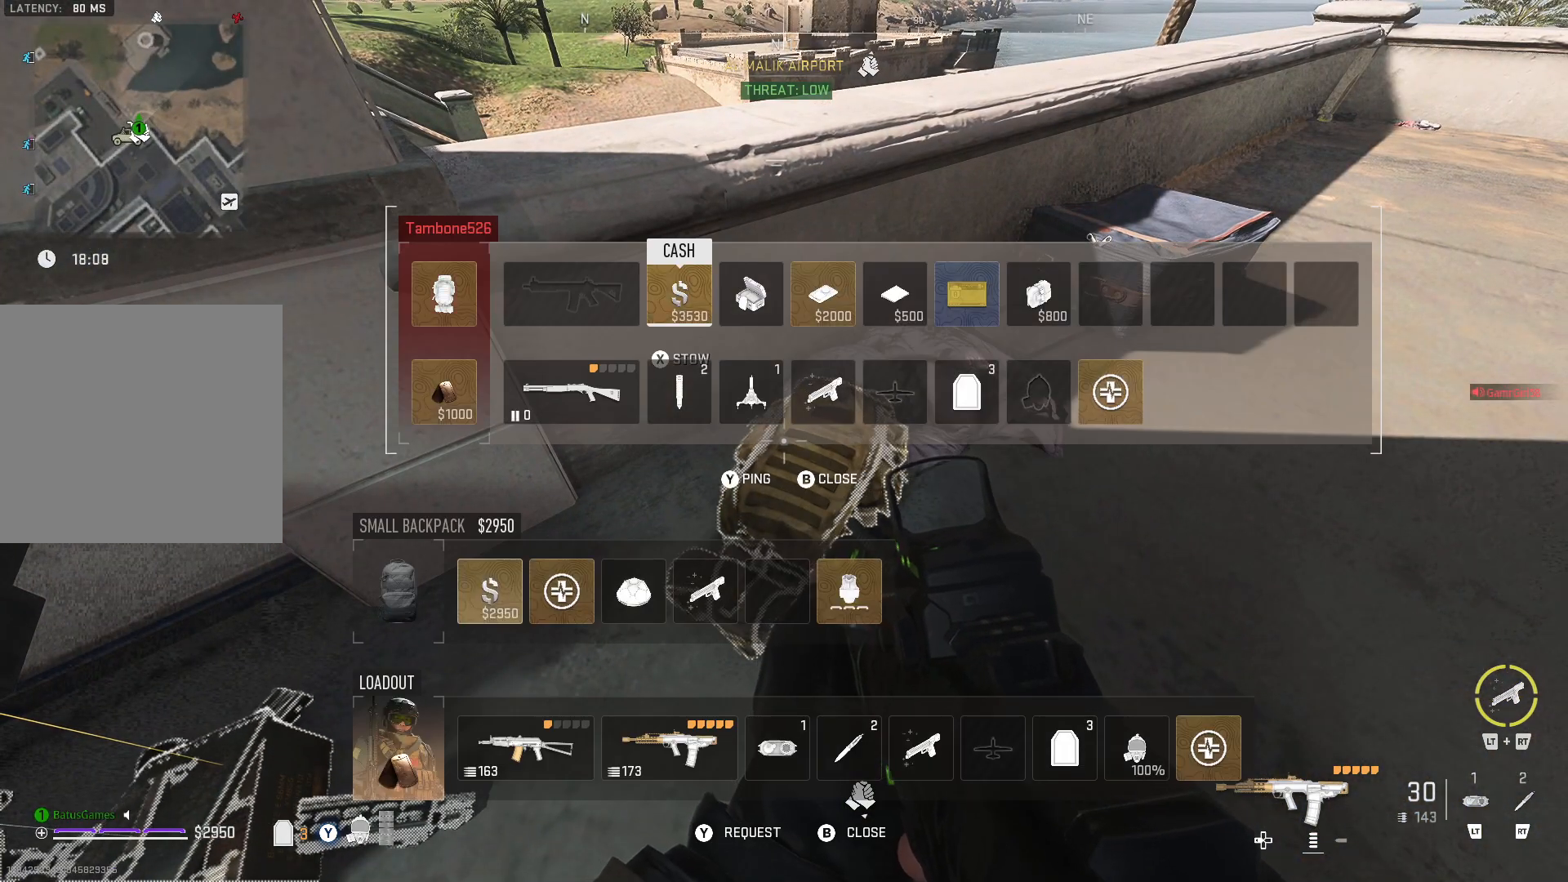
{"buttons": ["DPAD_RIGHT"], "left_stick": "center", "right_stick": "center", "events": [[67, "DPAD_RIGHT", "down"], [167, "DPAD_RIGHT", "up"], [267, "DPAD_RIGHT", "down"], [367, "DPAD_RIGHT", "up"], [417, "DPAD_RIGHT", "down"]]}
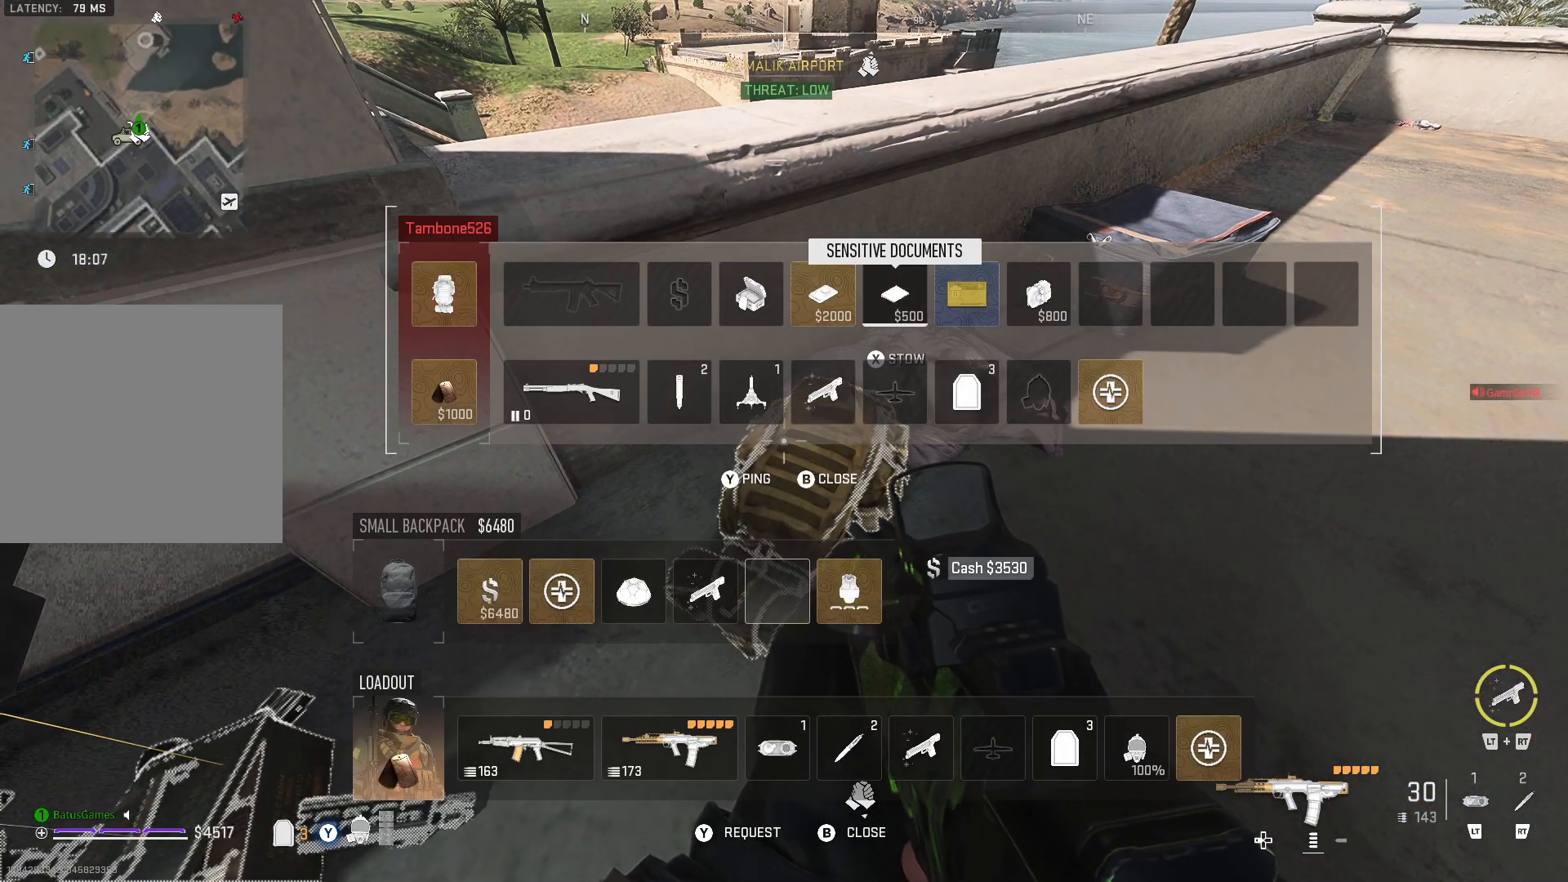
{"buttons": [], "left_stick": "center", "right_stick": "center", "events": [[17, "DPAD_RIGHT", "up"], [67, "DPAD_RIGHT", "down"], [217, "DPAD_RIGHT", "up"], [300, "DPAD_DOWN", "down"], [400, "DPAD_DOWN", "up"]]}
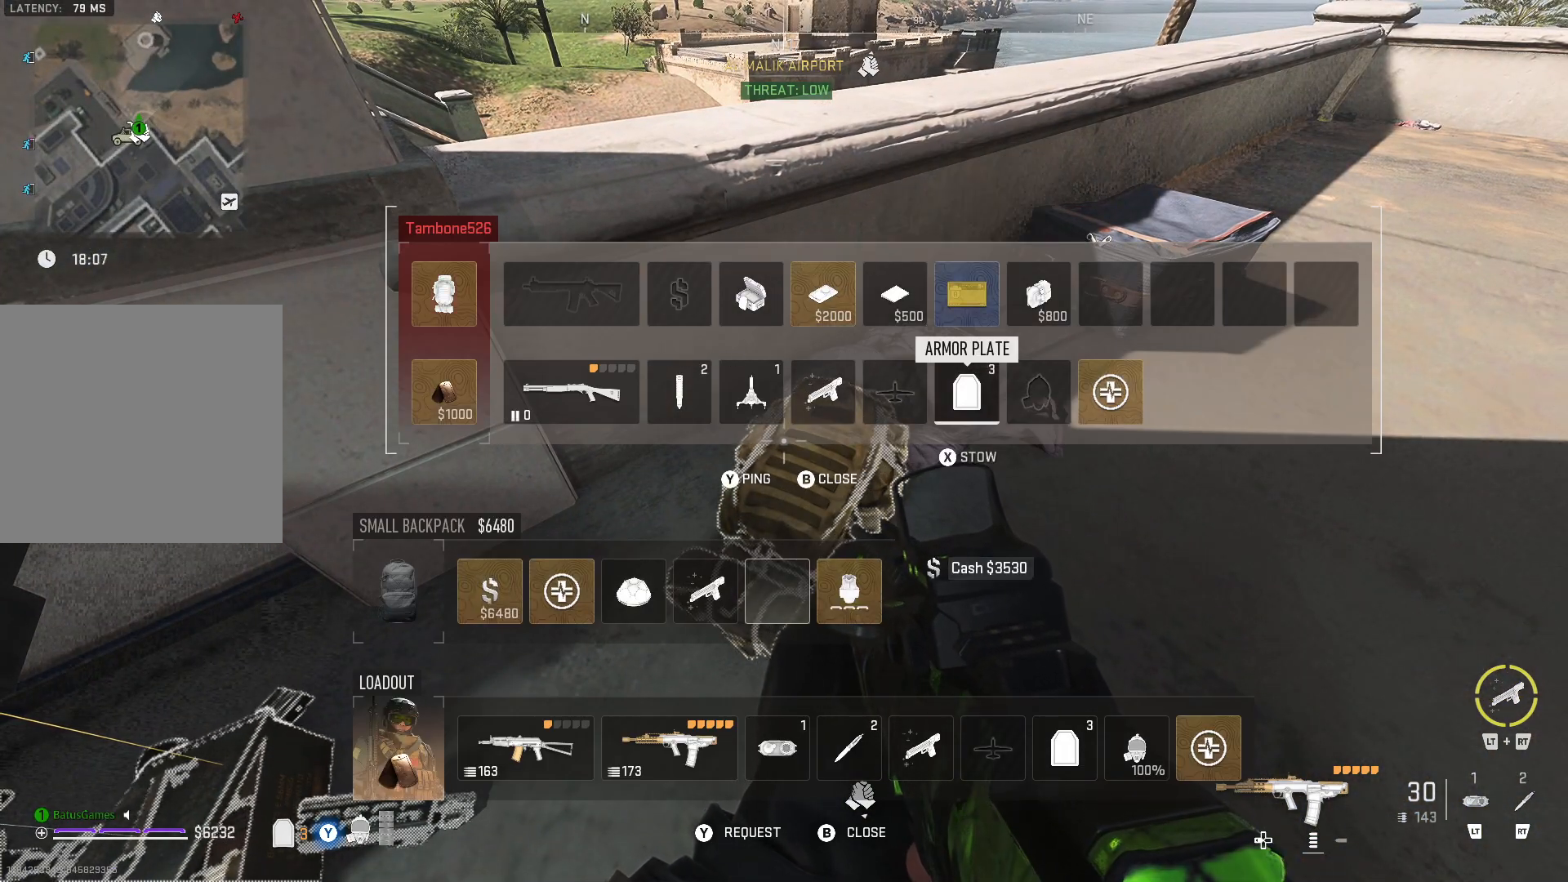
{"buttons": [], "left_stick": "center", "right_stick": "center", "events": [[167, "X", "down"], [267, "X", "up"]]}
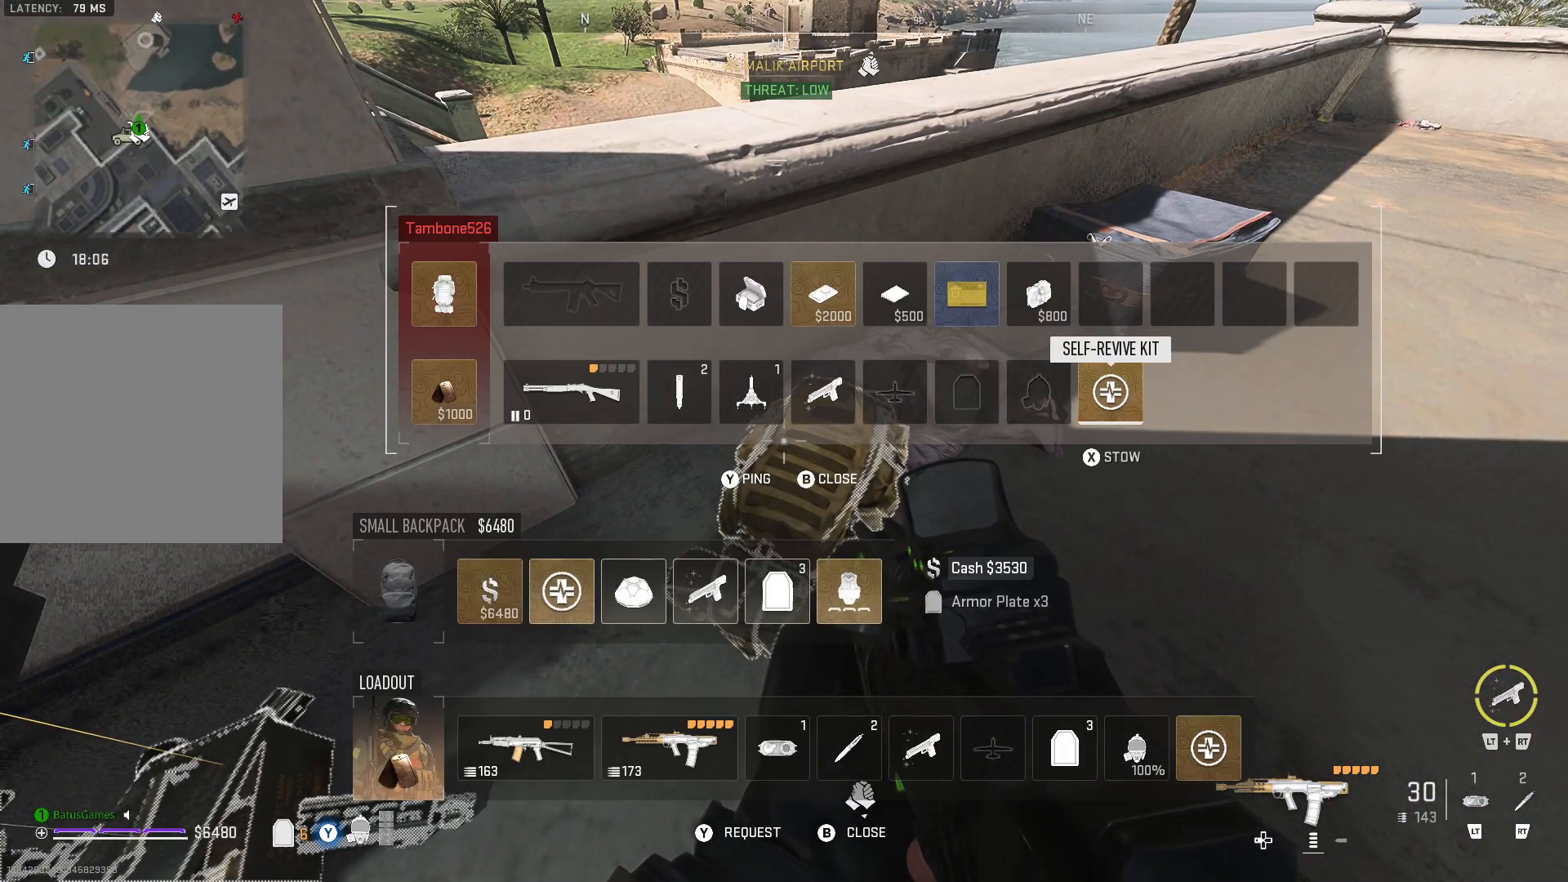
{"buttons": ["DPAD_LEFT"], "left_stick": "center", "right_stick": "center", "events": [[367, "DPAD_LEFT", "down"], [467, "DPAD_LEFT", "up"], [500, "DPAD_LEFT", "down"]]}
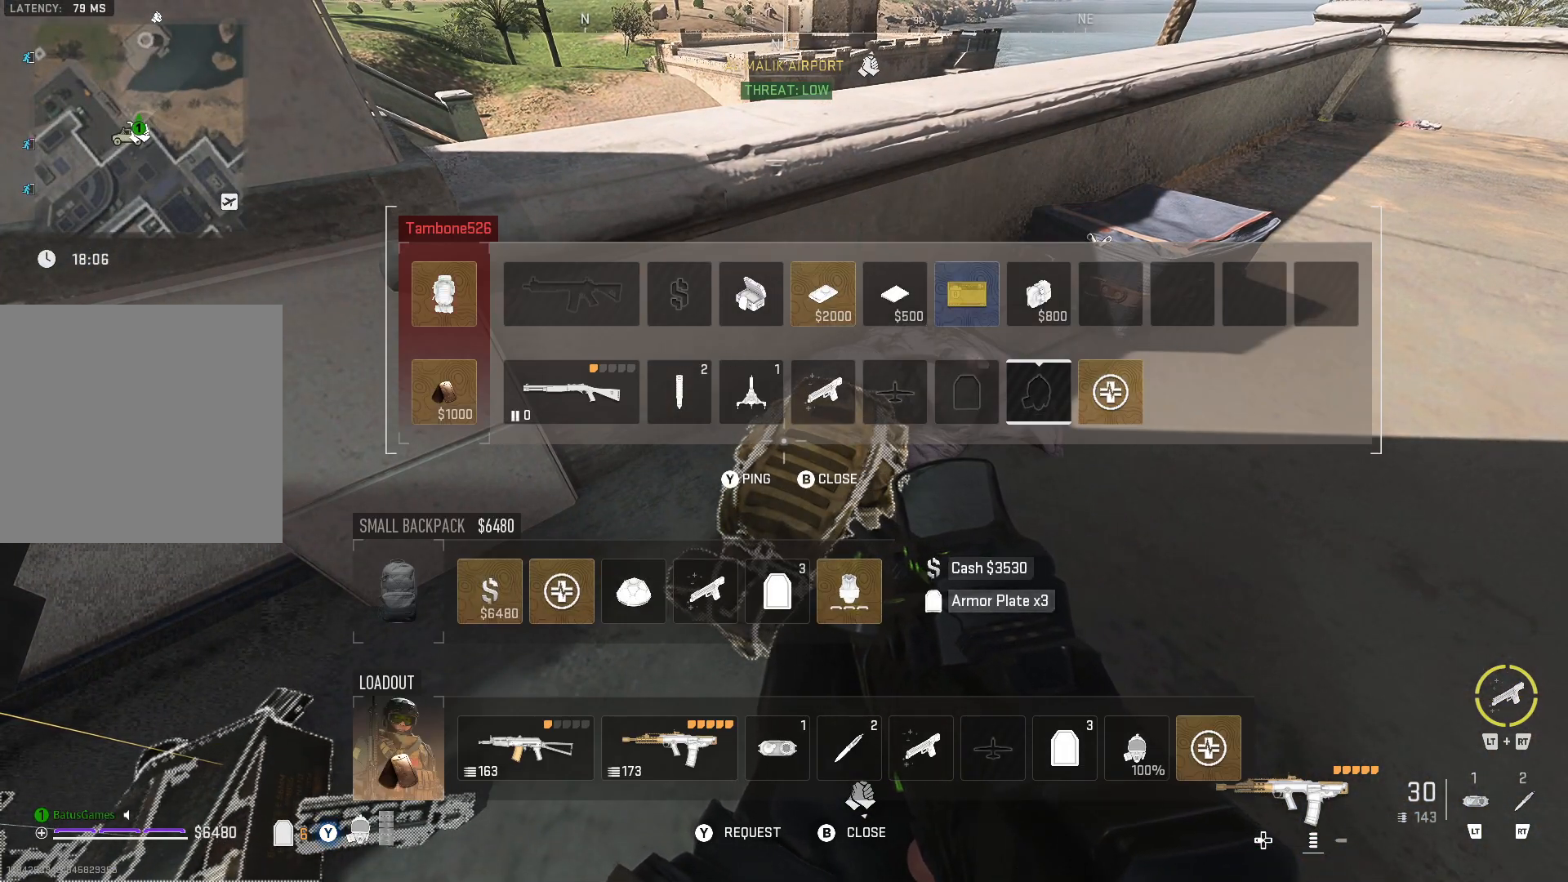
{"buttons": ["DPAD_LEFT"], "left_stick": "center", "right_stick": "center", "events": [[100, "DPAD_LEFT", "up"], [167, "DPAD_LEFT", "down"], [250, "DPAD_LEFT", "up"], [300, "DPAD_LEFT", "down"], [400, "DPAD_LEFT", "up"], [450, "DPAD_LEFT", "down"]]}
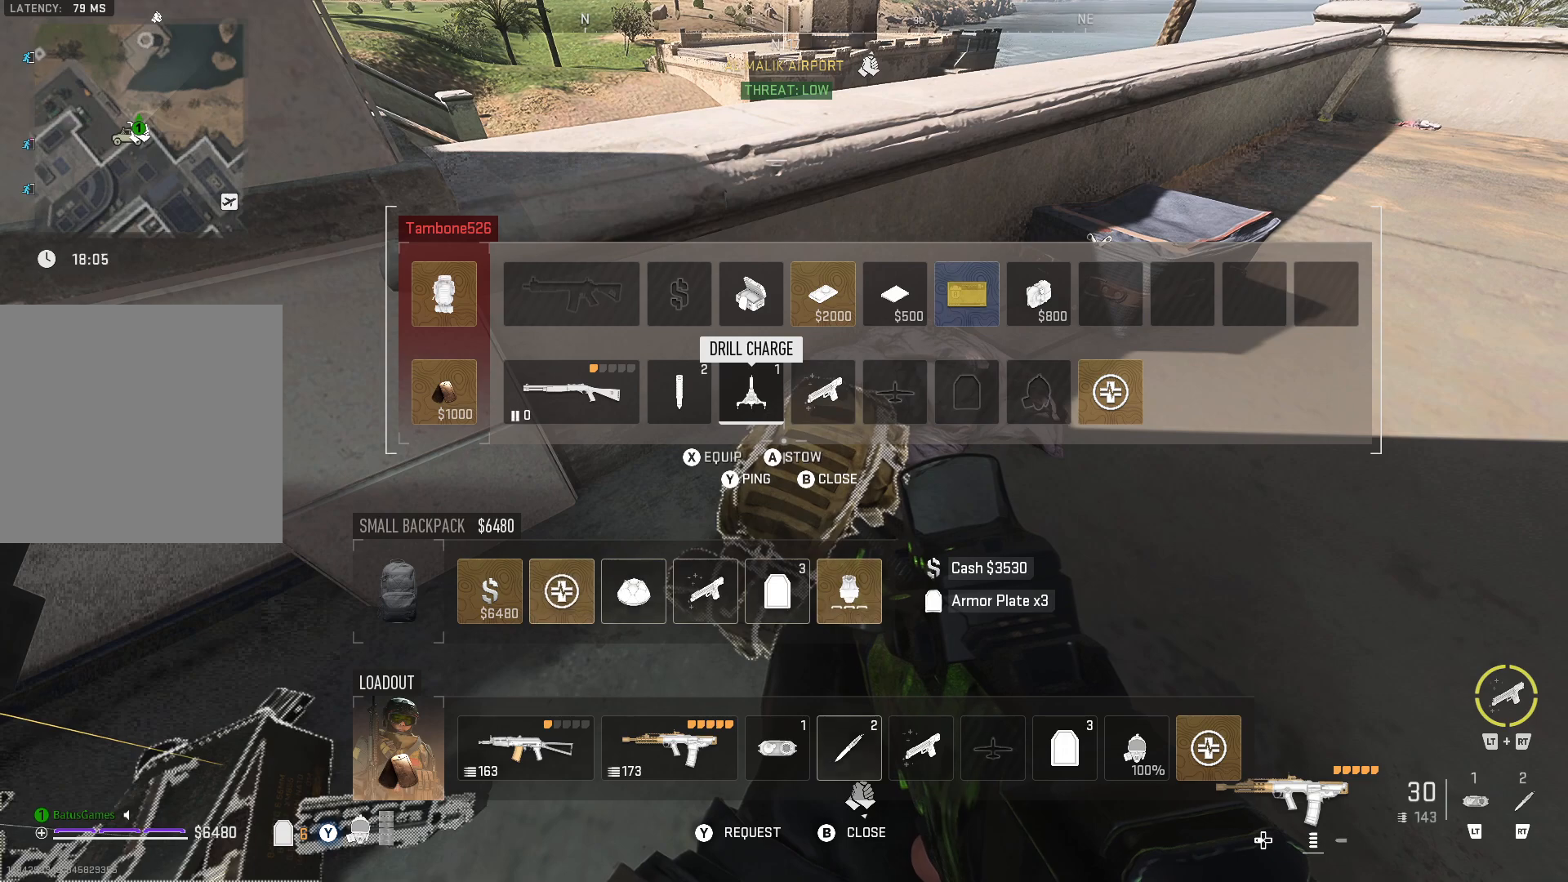
{"buttons": [], "left_stick": "center", "right_stick": "center", "events": [[83, "DPAD_LEFT", "up"], [117, "DPAD_LEFT", "down"], [250, "DPAD_LEFT", "up"], [267, "DPAD_LEFT", "down"], [433, "DPAD_LEFT", "up"]]}
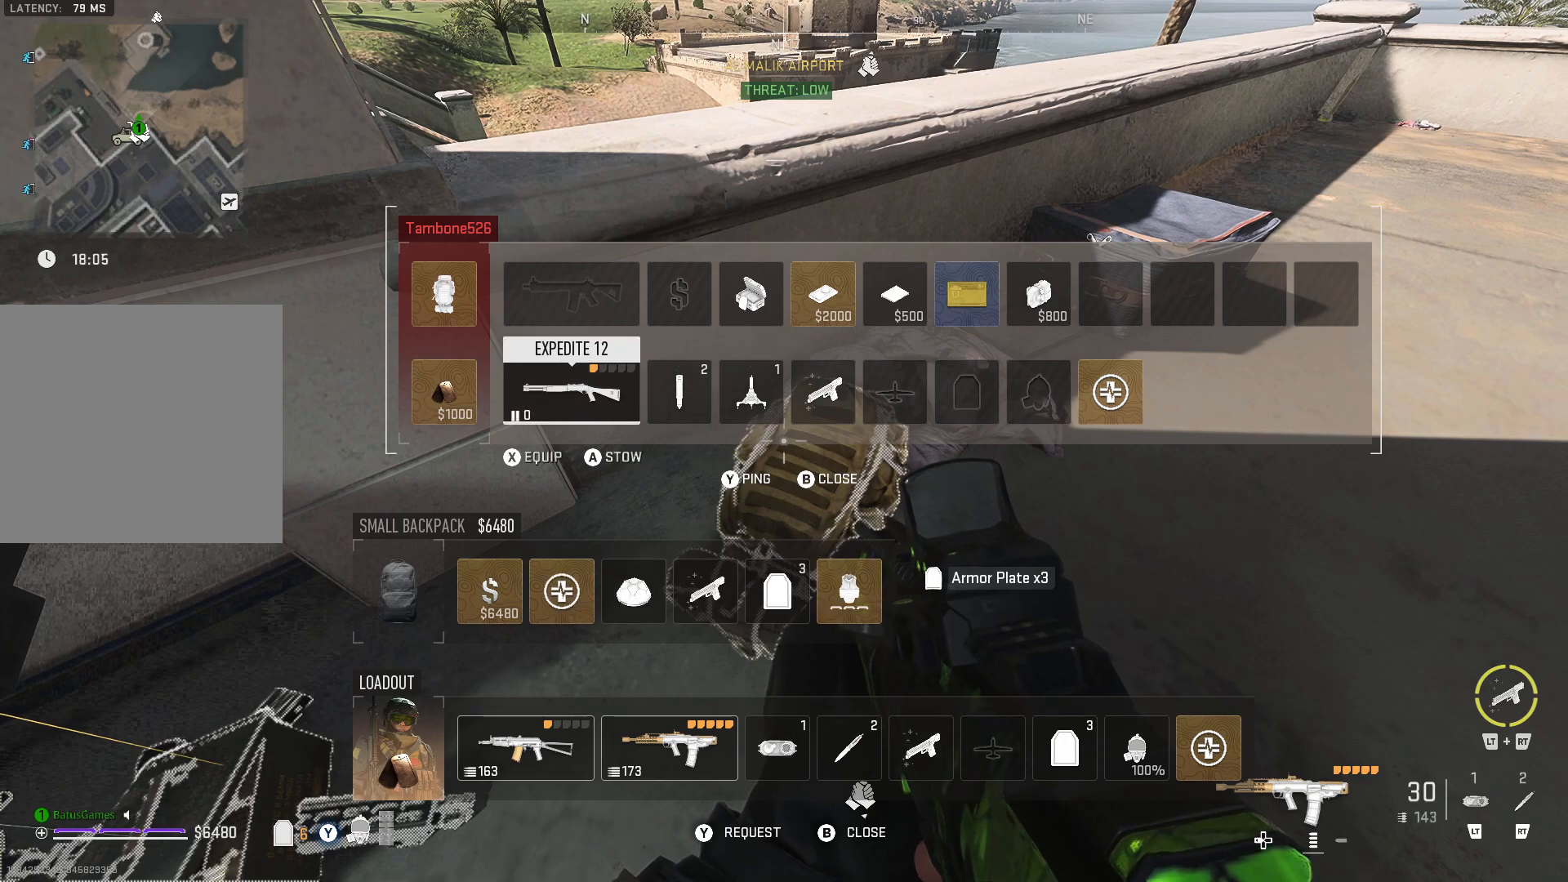
{"buttons": [], "left_stick": "center", "right_stick": "center", "events": [[67, "DPAD_UP", "down"], [183, "DPAD_UP", "up"], [317, "DPAD_LEFT", "down"], [433, "DPAD_LEFT", "up"]]}
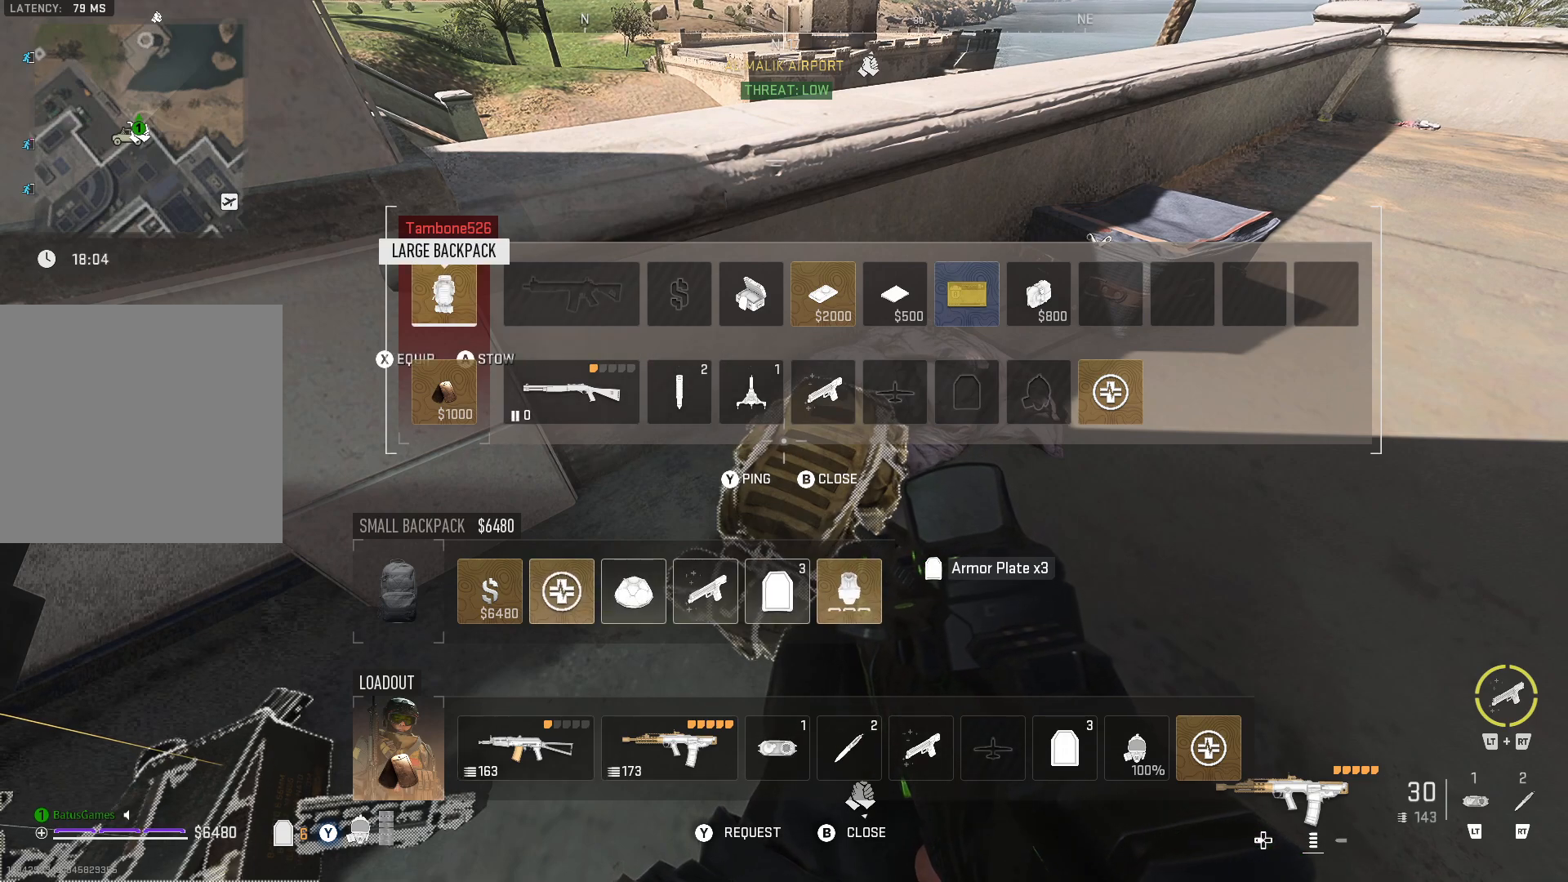
{"buttons": ["DPAD_RIGHT"], "left_stick": "center", "right_stick": "center", "events": [[67, "X", "down"], [200, "X", "up"], [350, "DPAD_RIGHT", "down"], [400, "DPAD_RIGHT", "up"], [500, "DPAD_RIGHT", "down"]]}
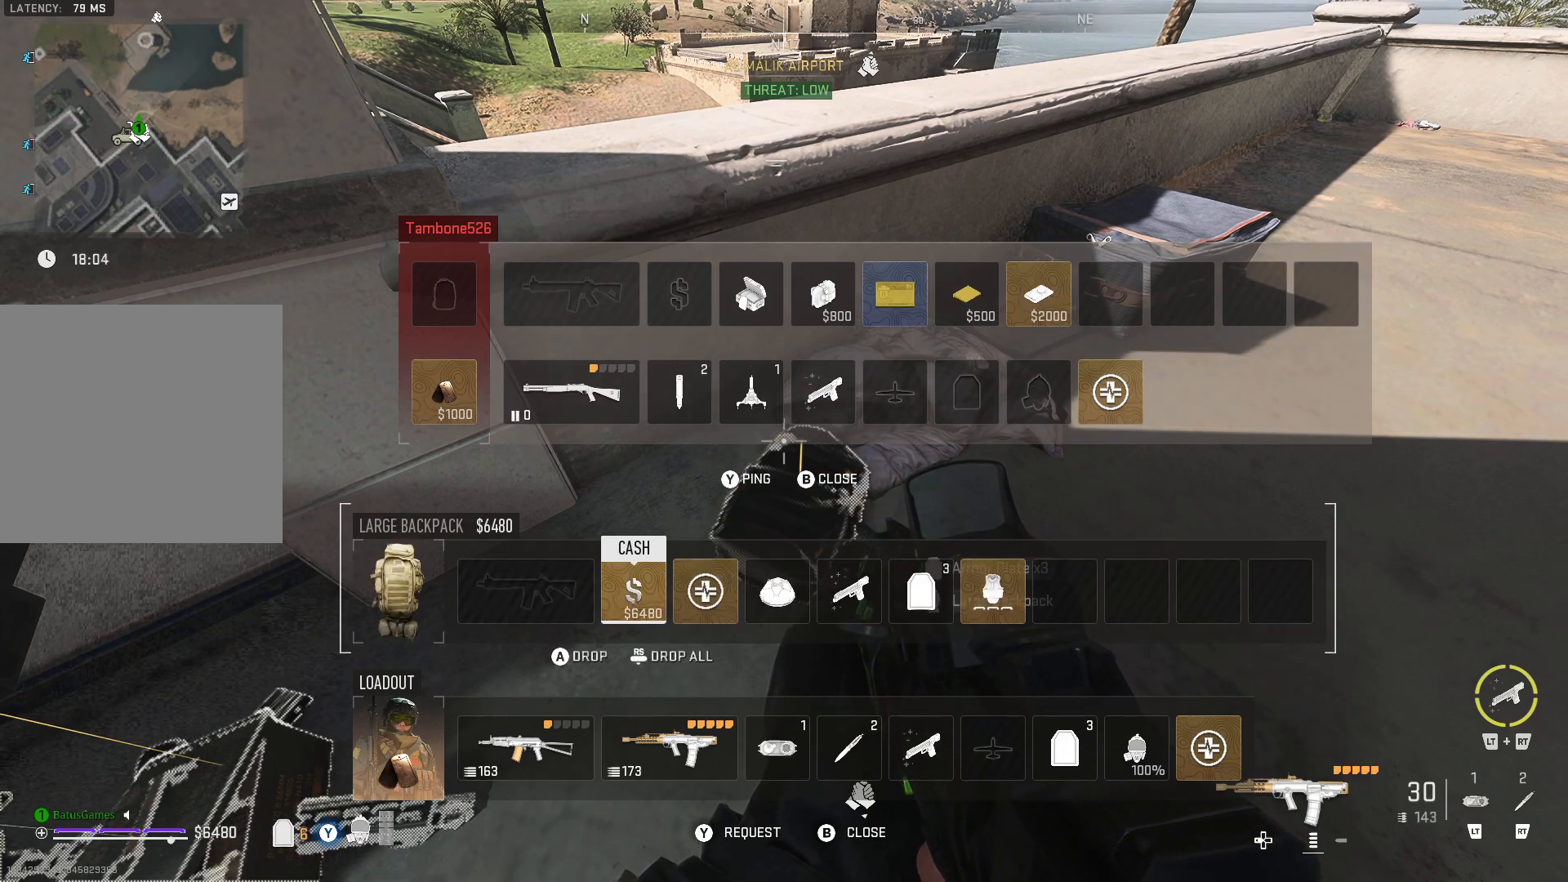
{"buttons": ["DPAD_UP"], "left_stick": "center", "right_stick": "center", "events": [[50, "DPAD_RIGHT", "up"], [133, "DPAD_RIGHT", "down"], [233, "DPAD_RIGHT", "up"], [317, "DPAD_UP", "down"], [433, "DPAD_UP", "up"], [450, "DPAD_UP", "down"]]}
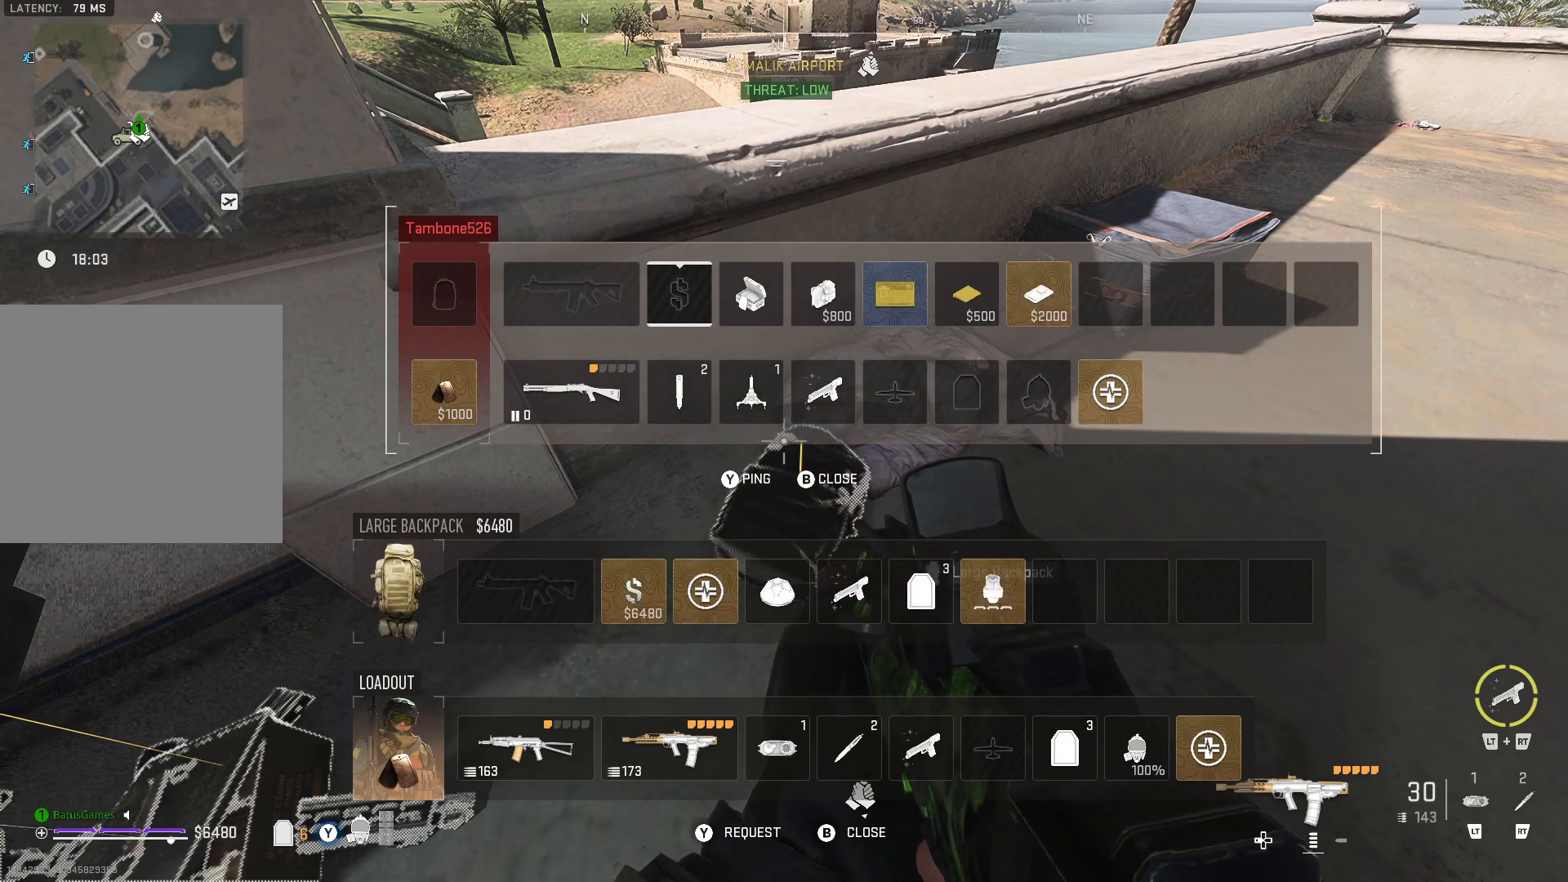
{"buttons": [], "left_stick": "center", "right_stick": "center", "events": [[50, "DPAD_UP", "up"], [183, "DPAD_RIGHT", "down"], [283, "DPAD_RIGHT", "up"]]}
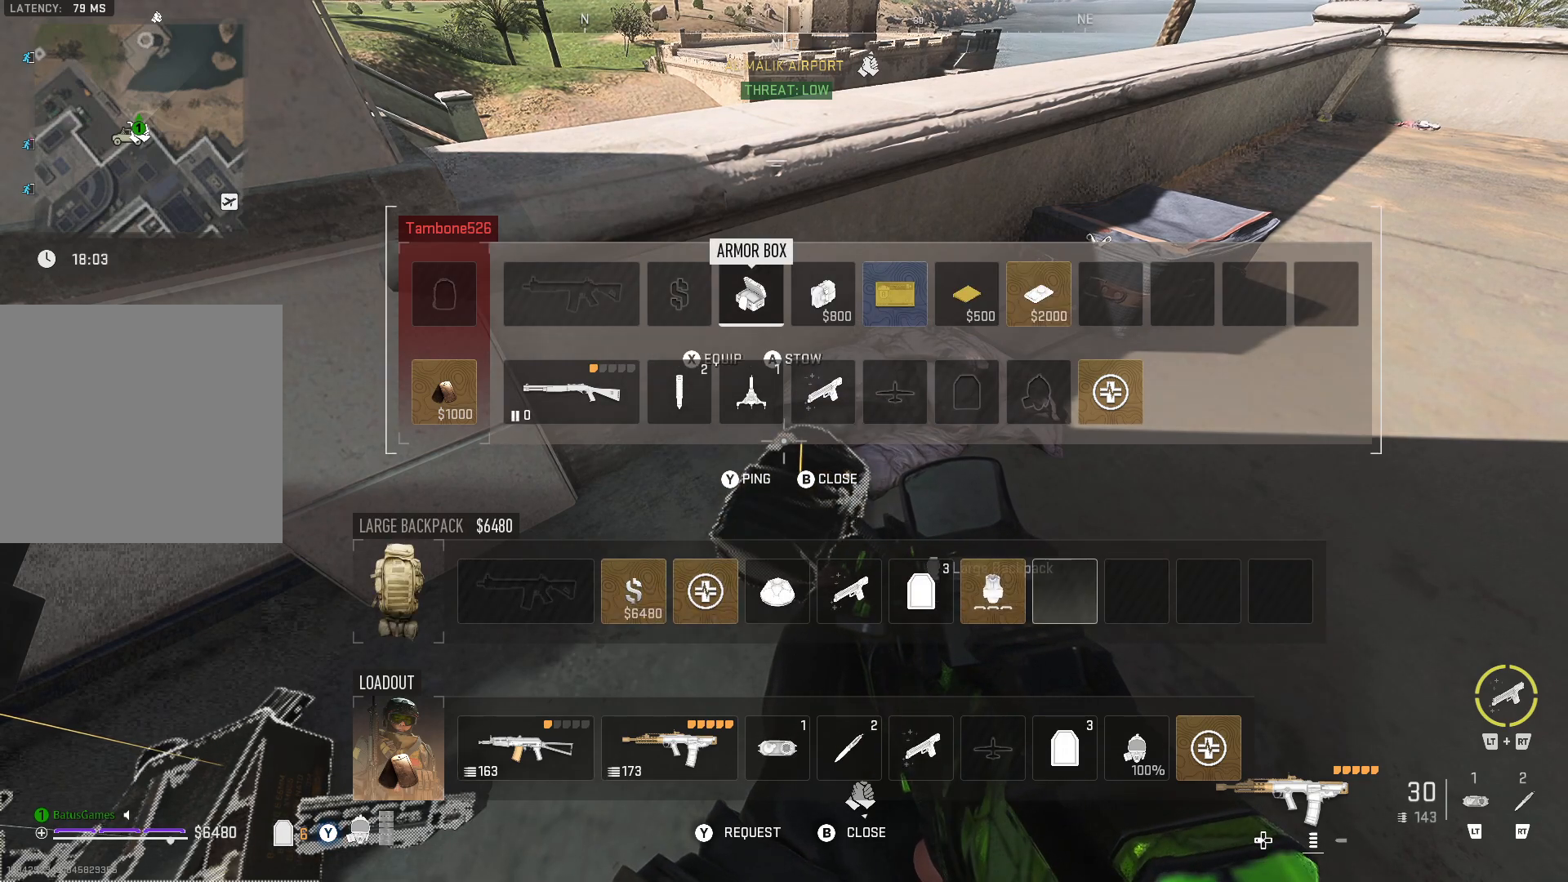
{"buttons": [], "left_stick": "center", "right_stick": "center", "events": [[17, "X", "down"], [83, "X", "up"], [383, "DPAD_RIGHT", "down"], [500, "DPAD_RIGHT", "up"]]}
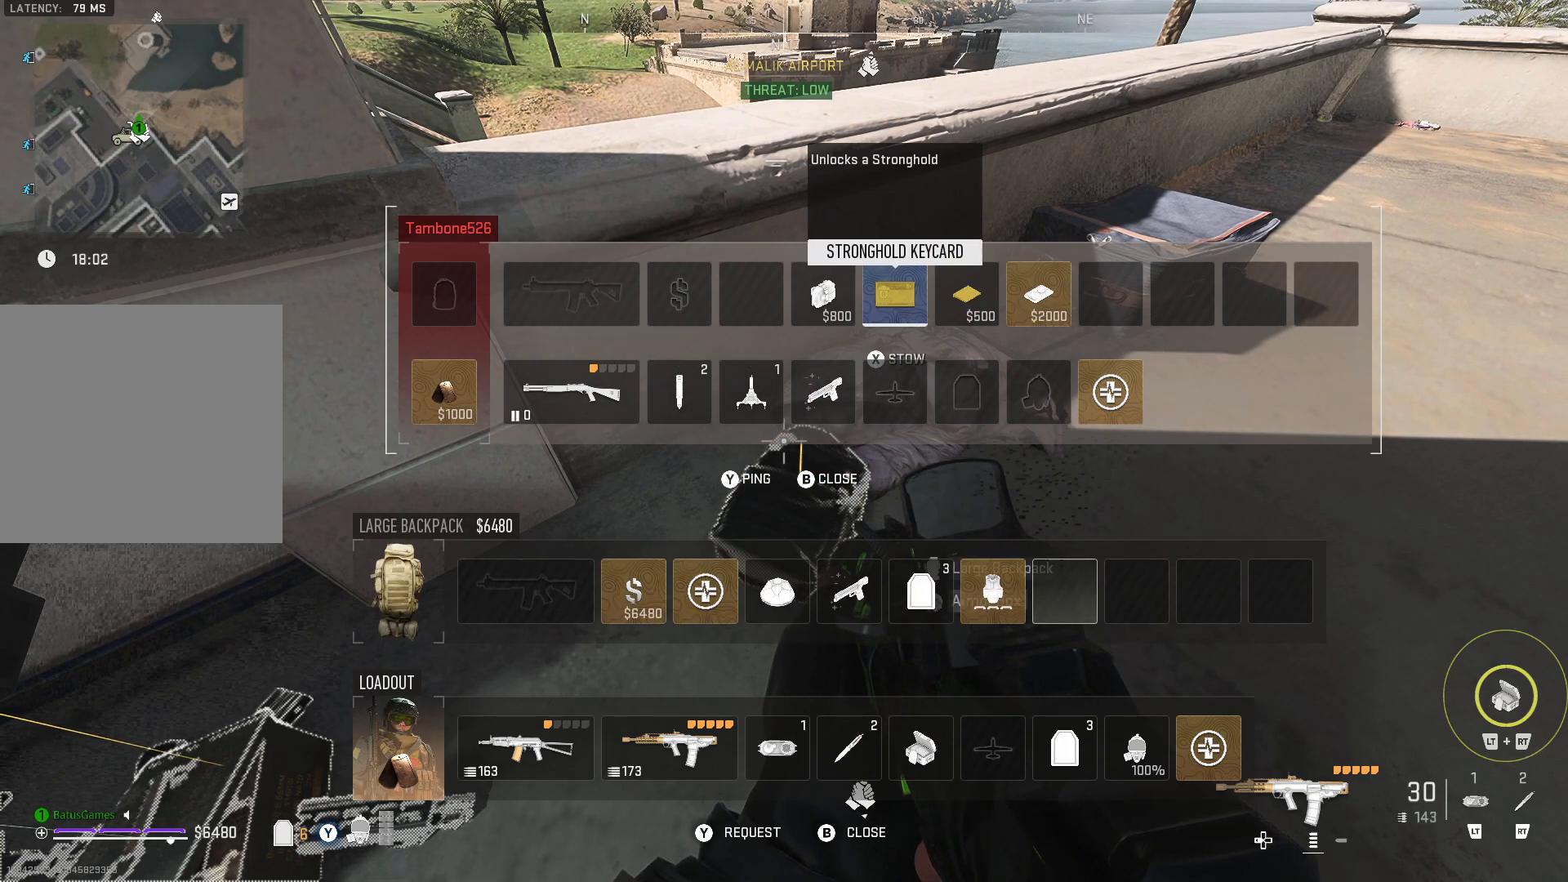
{"buttons": [], "left_stick": "center", "right_stick": "center", "events": [[67, "DPAD_RIGHT", "down"], [133, "DPAD_RIGHT", "up"], [217, "DPAD_RIGHT", "down"], [250, "DPAD_RIGHT", "up"], [350, "DPAD_RIGHT", "down"], [433, "DPAD_RIGHT", "up"]]}
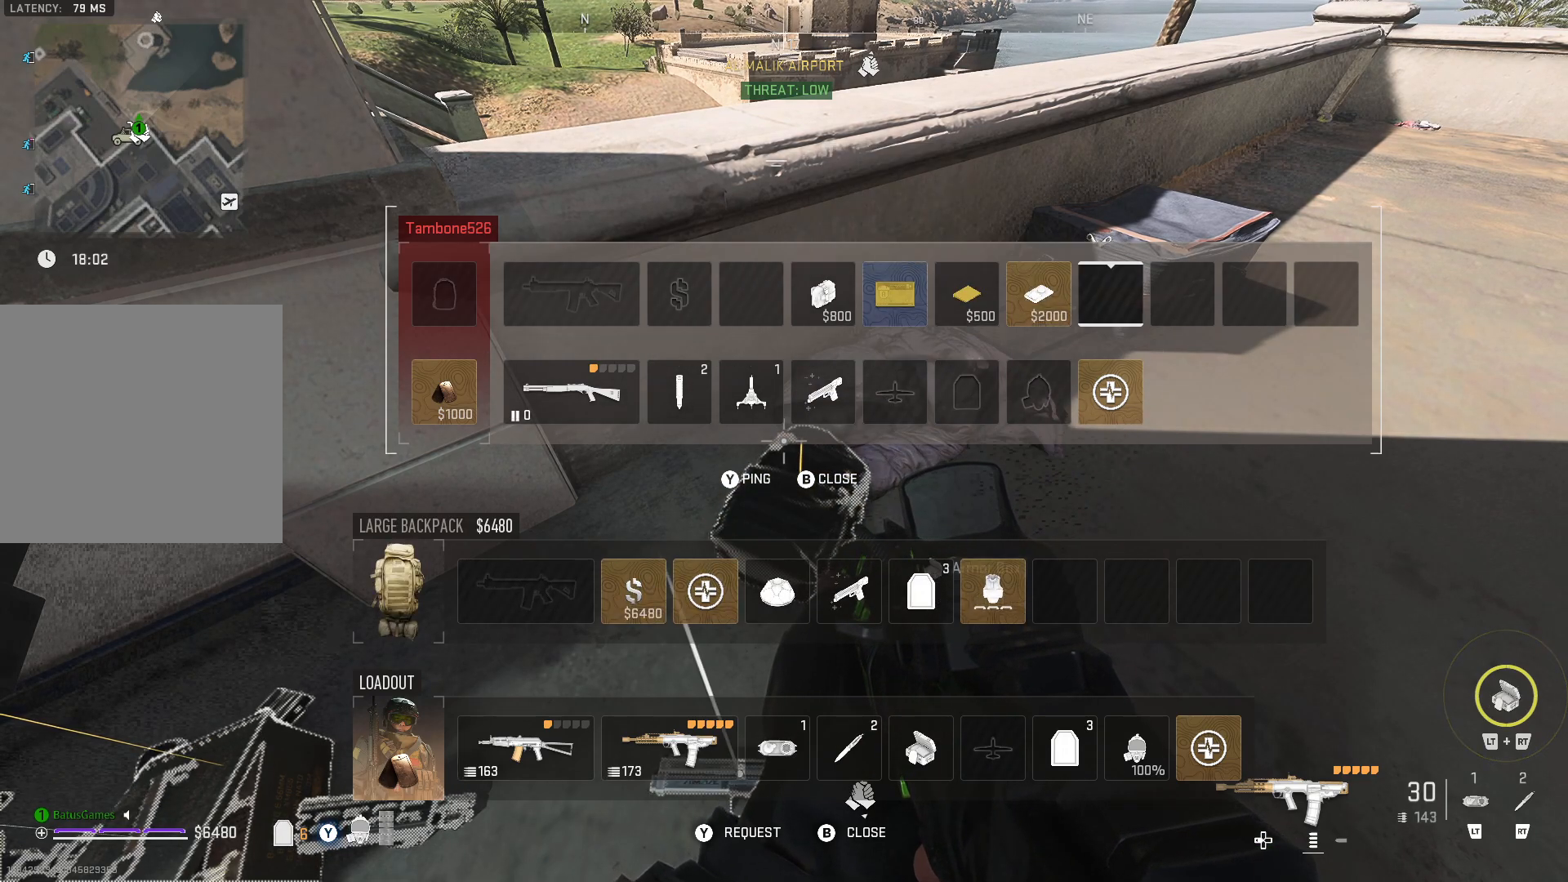
{"buttons": [], "left_stick": "center", "right_stick": "center", "events": [[133, "DPAD_LEFT", "down"], [283, "DPAD_LEFT", "up"], [350, "X", "down"], [450, "X", "up"]]}
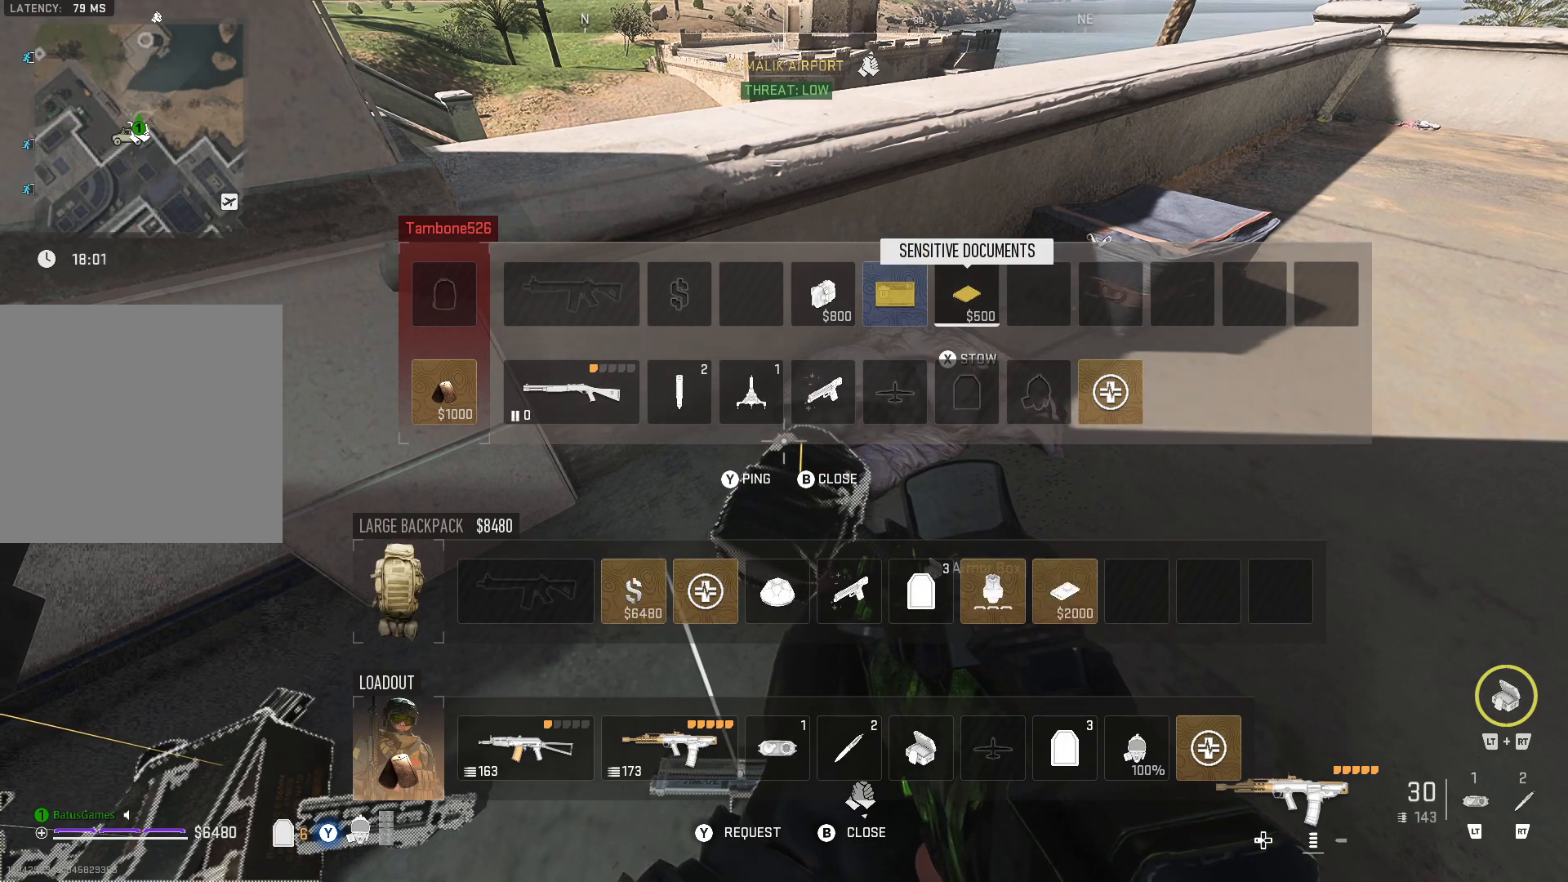
{"buttons": [], "left_stick": "center", "right_stick": "center", "events": []}
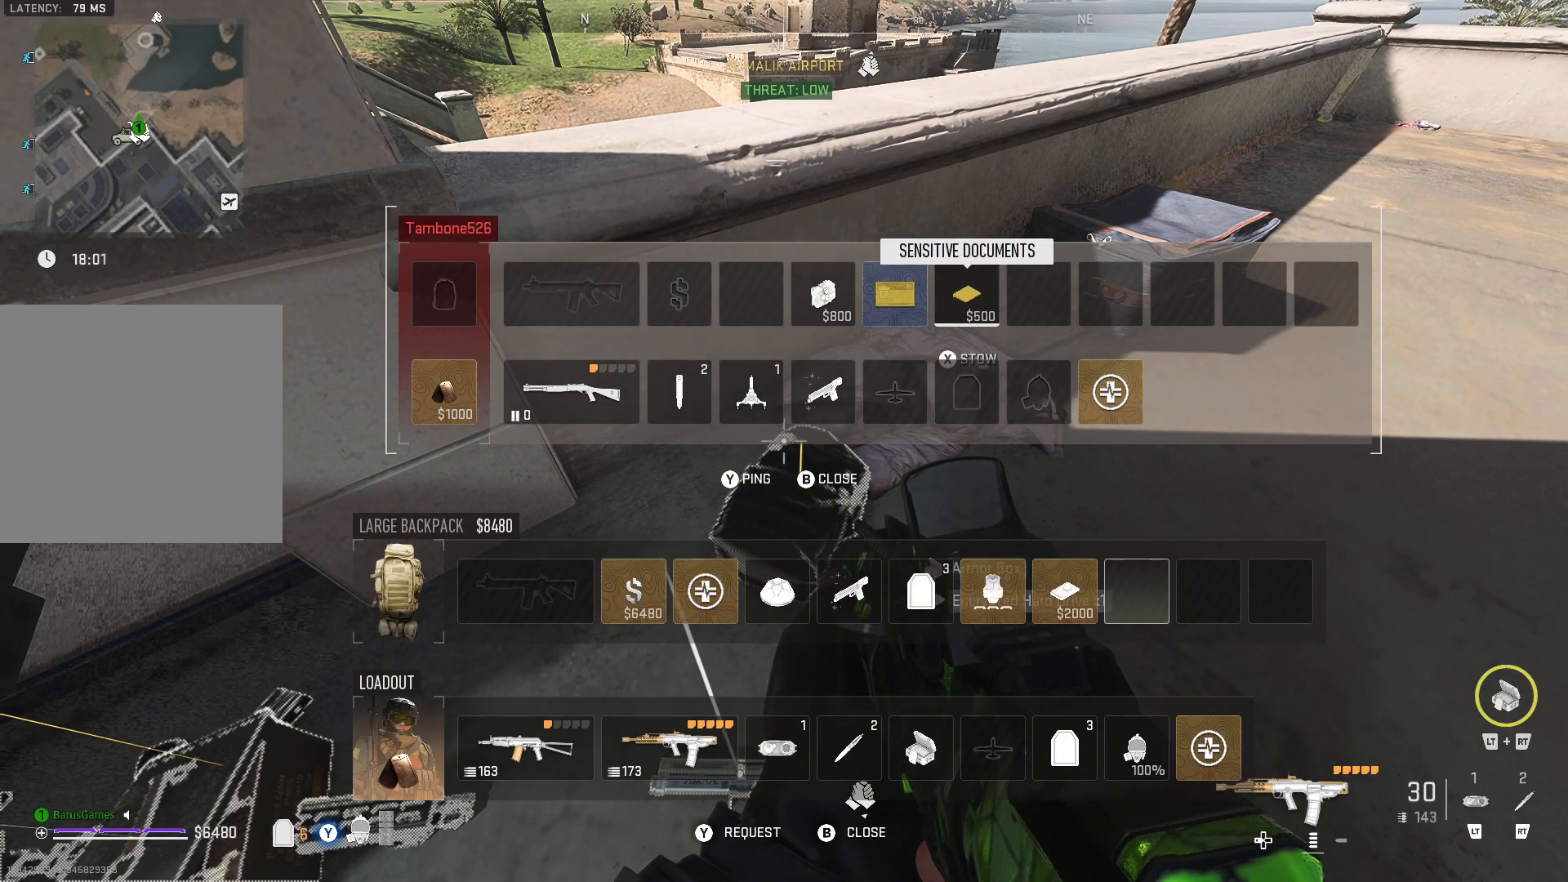
{"buttons": [], "left_stick": "center", "right_stick": "center", "events": [[33, "DPAD_RIGHT", "down"], [150, "DPAD_RIGHT", "up"], [233, "DPAD_DOWN", "down"], [317, "DPAD_DOWN", "up"]]}
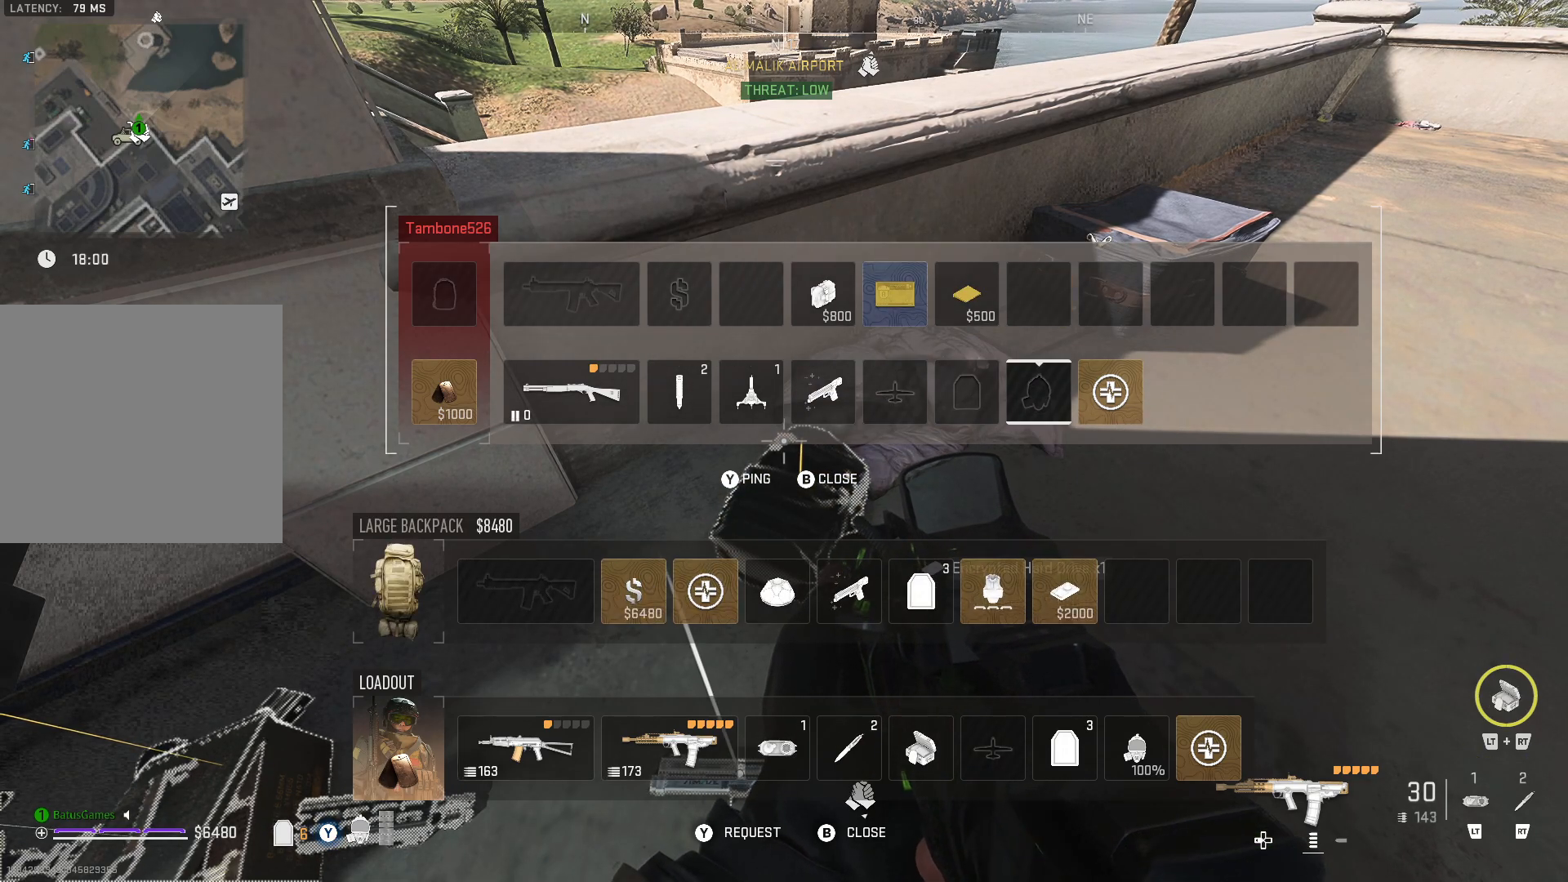
{"buttons": [], "left_stick": "center", "right_stick": "center", "events": [[67, "DPAD_RIGHT", "down"], [150, "DPAD_RIGHT", "up"], [333, "X", "down"], [417, "X", "up"]]}